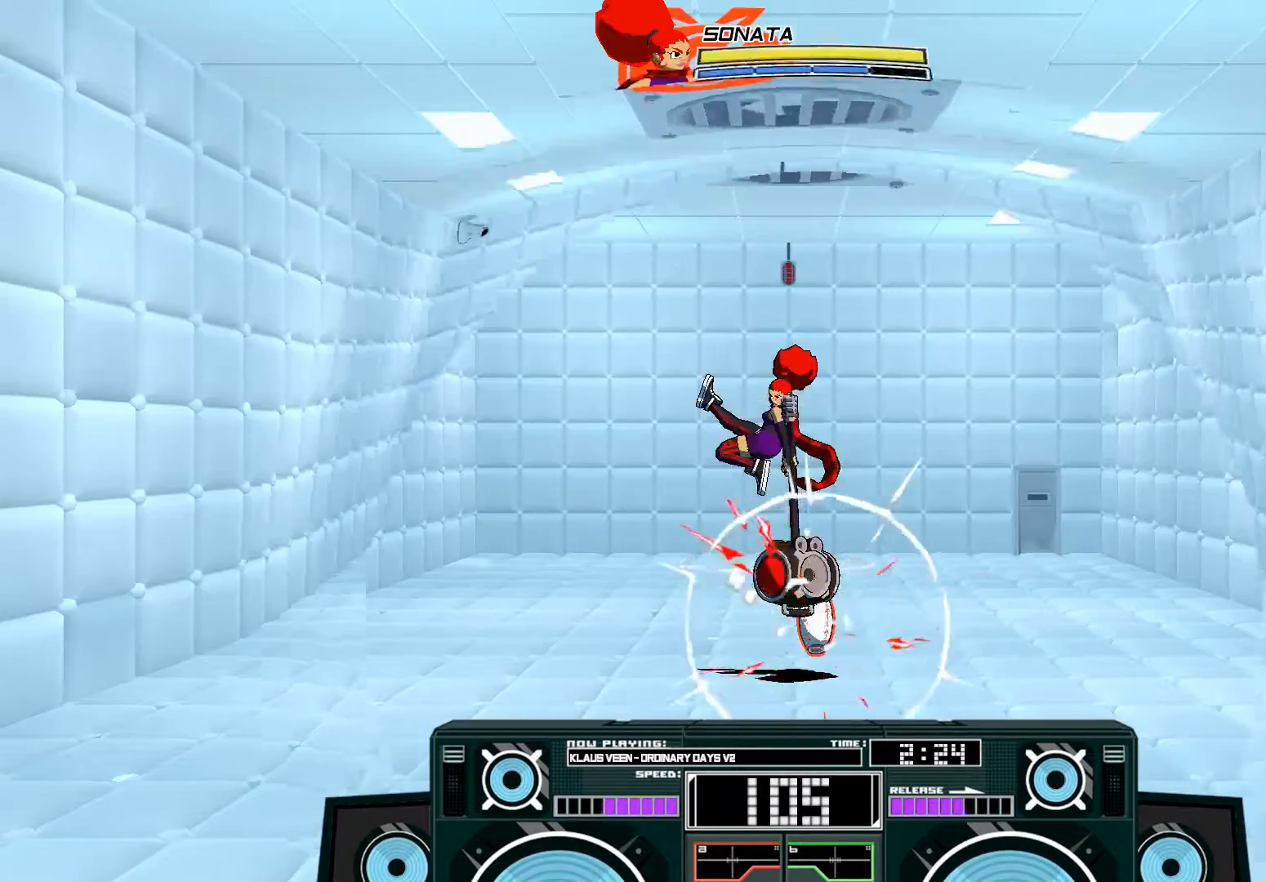
Gameplay with a controller (Xbox layout); each line is a JSON object with the inputs held at the frame after it. "events" lists button and stick changes between this image and that frame as [ms after this image, input, new state], when the widget could be followed in between.
{"buttons": [], "left_stick": "center", "right_stick": "center", "events": [[117, "A", "up"], [117, "left_stick", "center"]]}
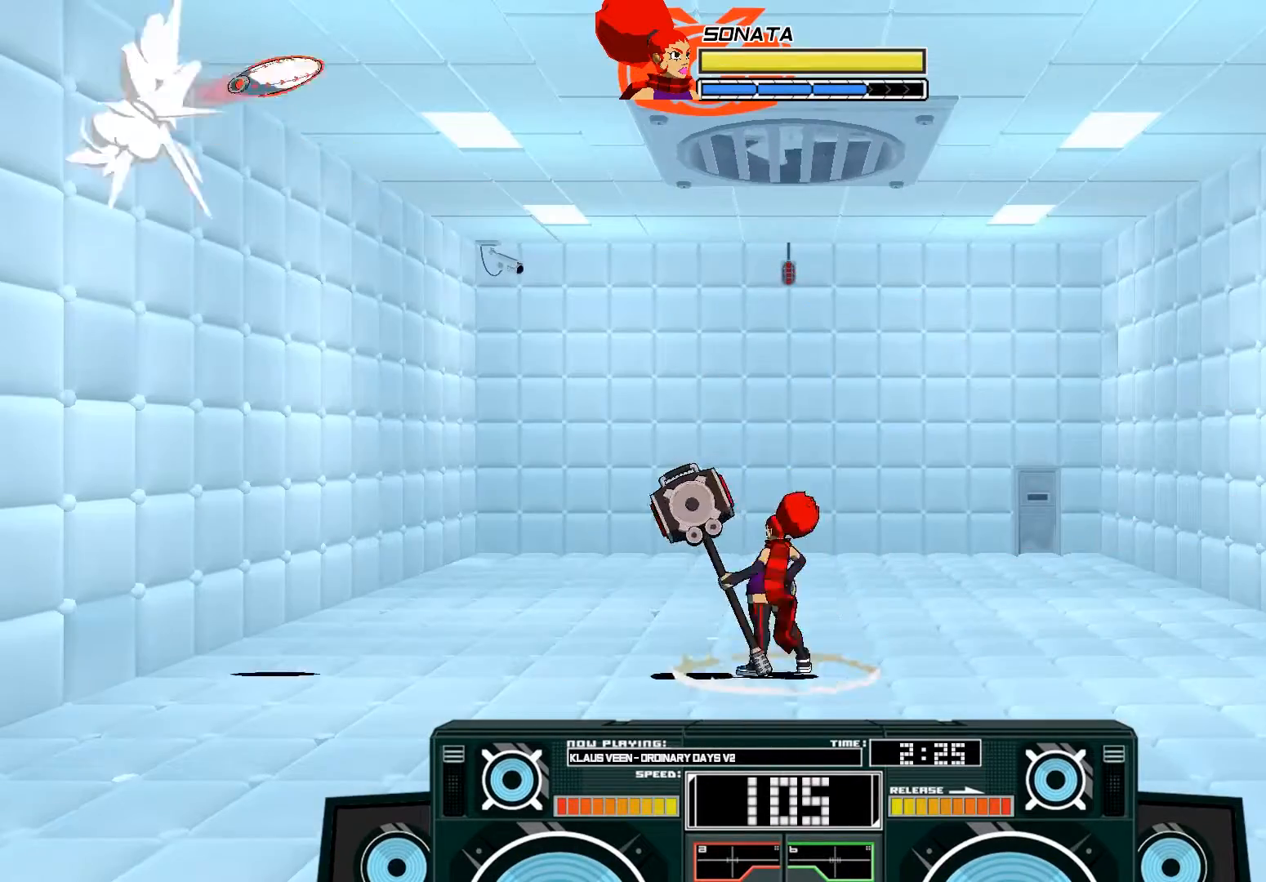
{"buttons": ["A", "B"], "left_stick": "left", "right_stick": "center", "events": [[50, "left_stick", "right"], [250, "A", "down"], [283, "B", "down"], [317, "left_stick", "left"]]}
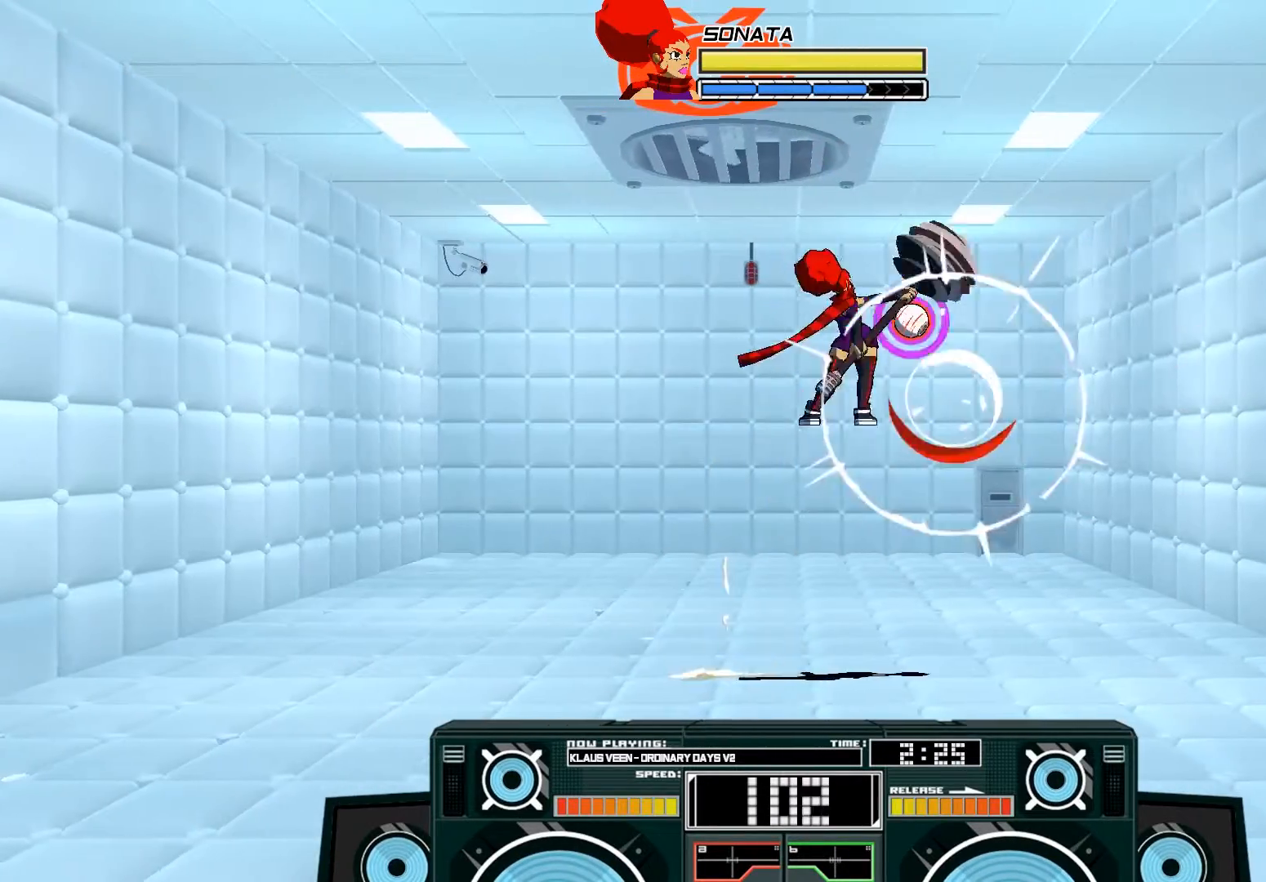
{"buttons": ["A", "B"], "left_stick": "down", "right_stick": "center", "events": [[50, "B", "up"], [83, "A", "up"], [117, "left_stick", "up-right"], [150, "A", "down"], [150, "B", "down"], [317, "B", "up"], [417, "B", "down"], [450, "left_stick", "down"]]}
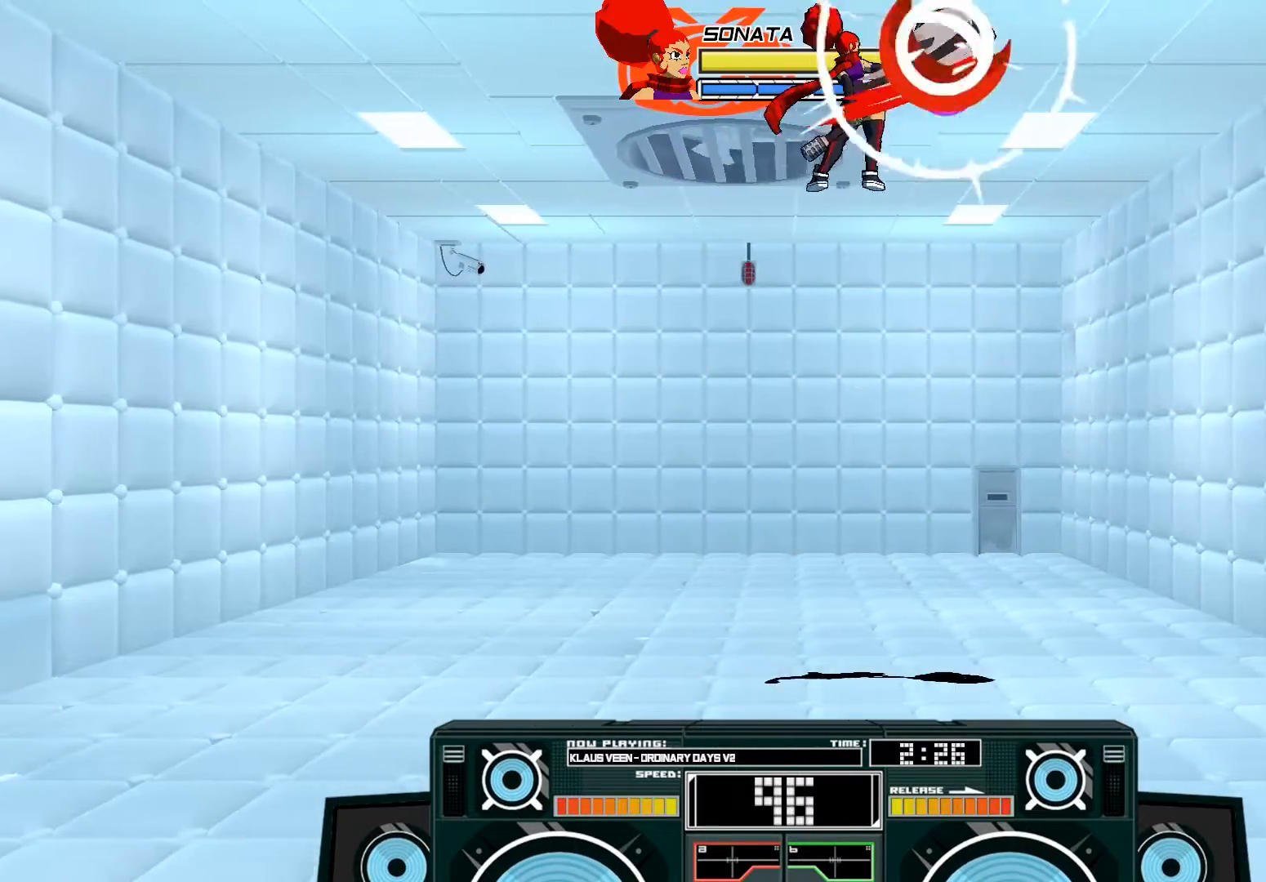
{"buttons": ["A", "X"], "left_stick": "right", "right_stick": "center", "events": [[50, "B", "up"], [50, "left_stick", "down-left"], [217, "X", "down"], [483, "left_stick", "right"]]}
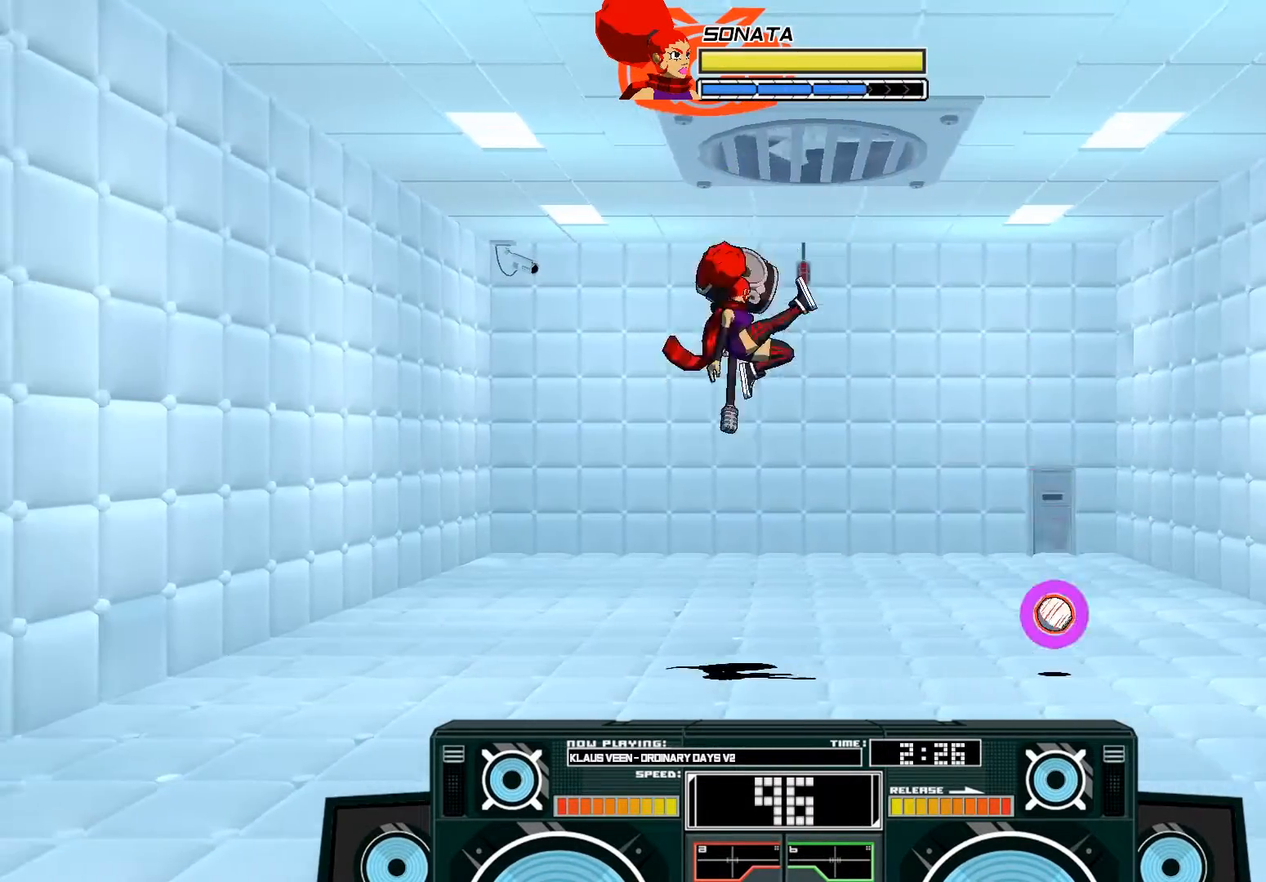
{"buttons": ["B"], "left_stick": "right", "right_stick": "center", "events": [[17, "X", "up"], [83, "A", "up"], [450, "B", "down"]]}
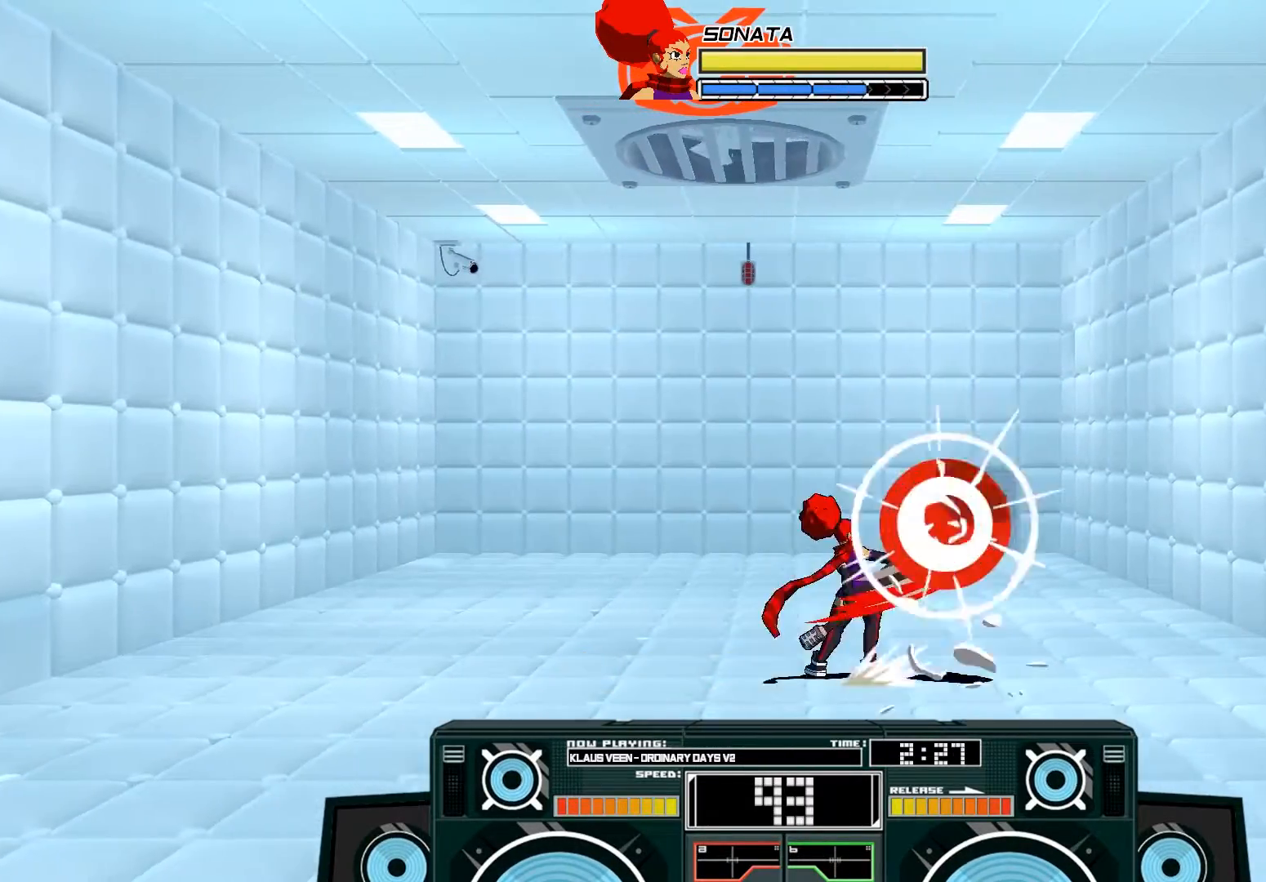
{"buttons": [], "left_stick": "left", "right_stick": "center", "events": [[17, "left_stick", "left"], [150, "B", "up"]]}
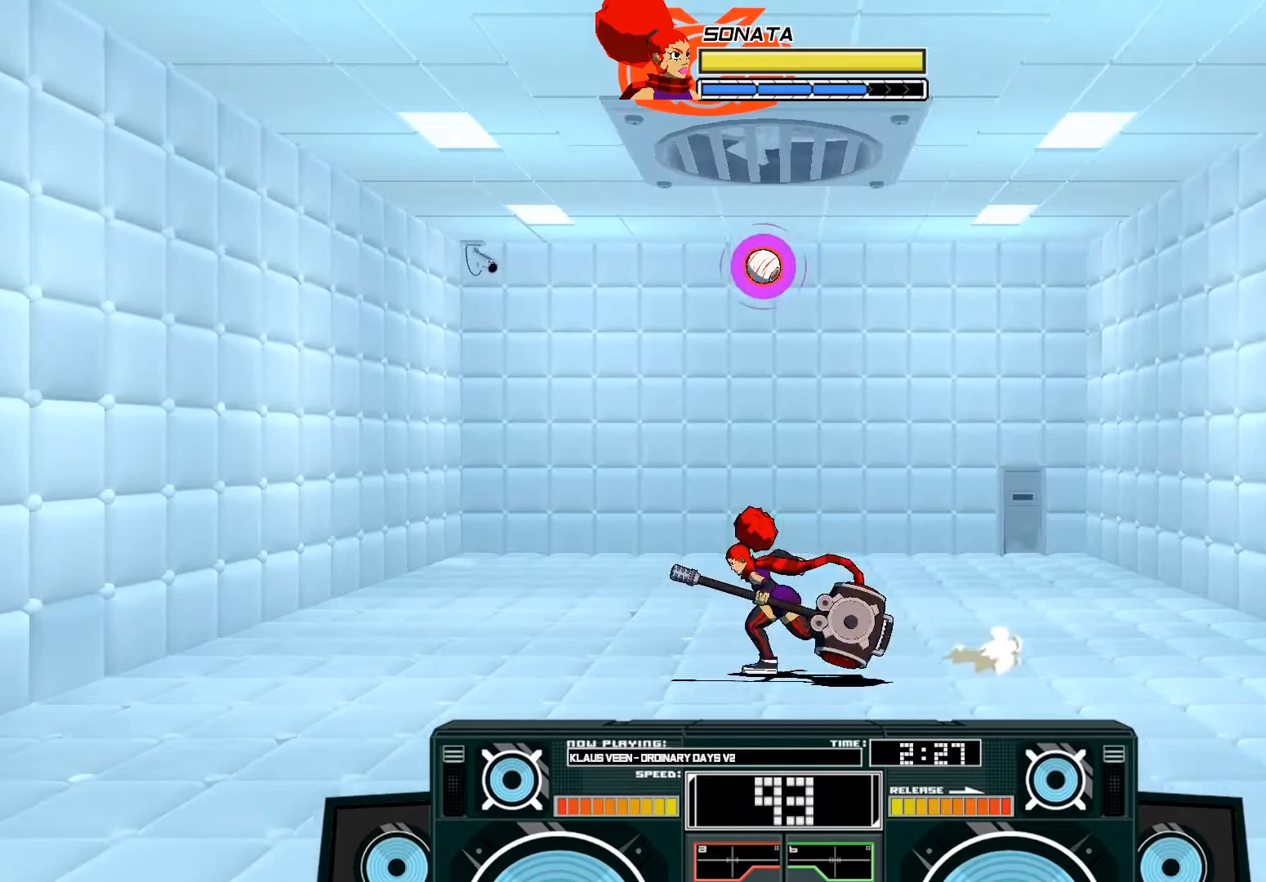
{"buttons": ["A", "B"], "left_stick": "right", "right_stick": "center", "events": [[150, "left_stick", "center"], [383, "A", "down"], [383, "left_stick", "right"], [417, "B", "down"]]}
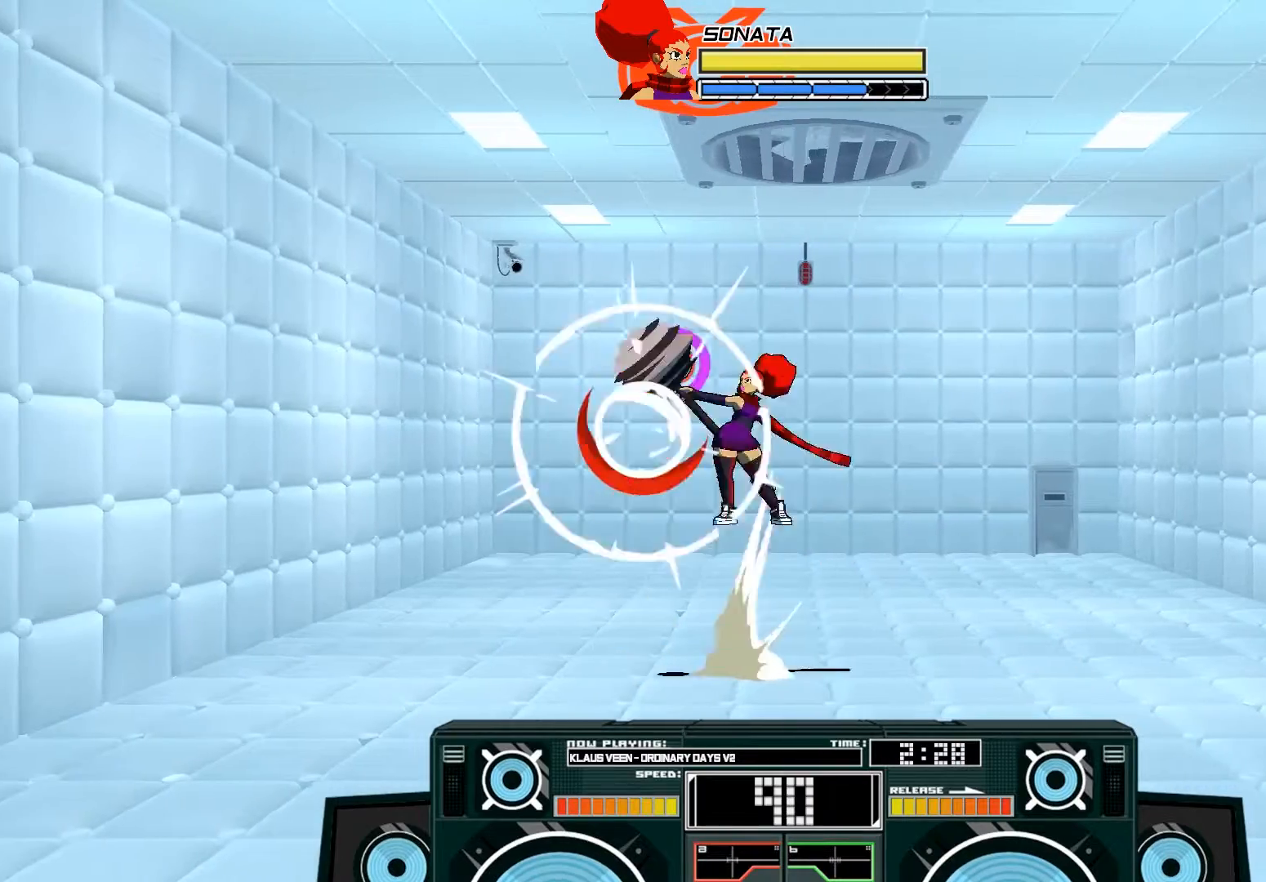
{"buttons": ["A", "B"], "left_stick": "down", "right_stick": "center", "events": [[83, "B", "up"], [150, "left_stick", "up-left"], [217, "B", "down"], [333, "B", "up"], [483, "B", "down"], [483, "left_stick", "down"]]}
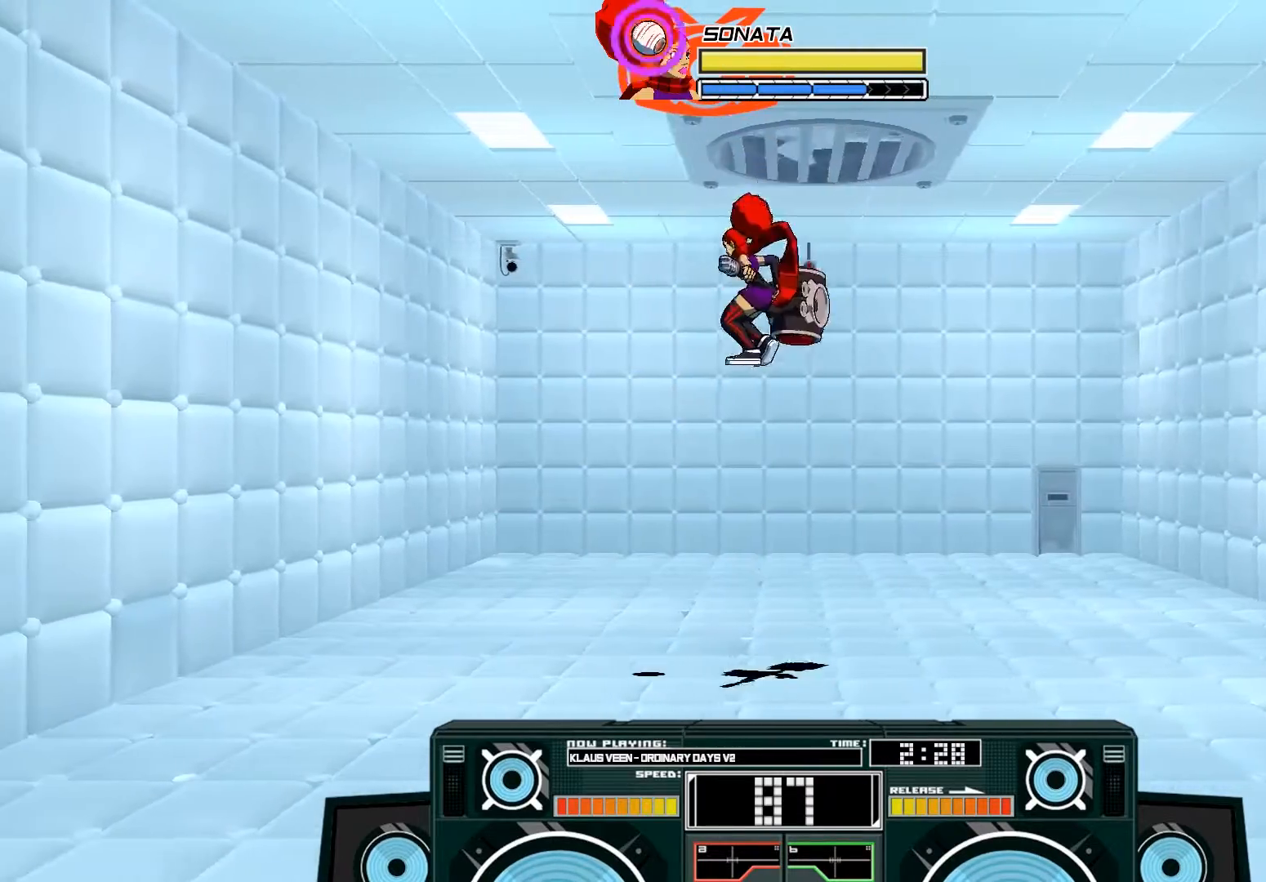
{"buttons": [], "left_stick": "left", "right_stick": "center", "events": [[150, "B", "up"], [183, "A", "up"], [250, "left_stick", "left"]]}
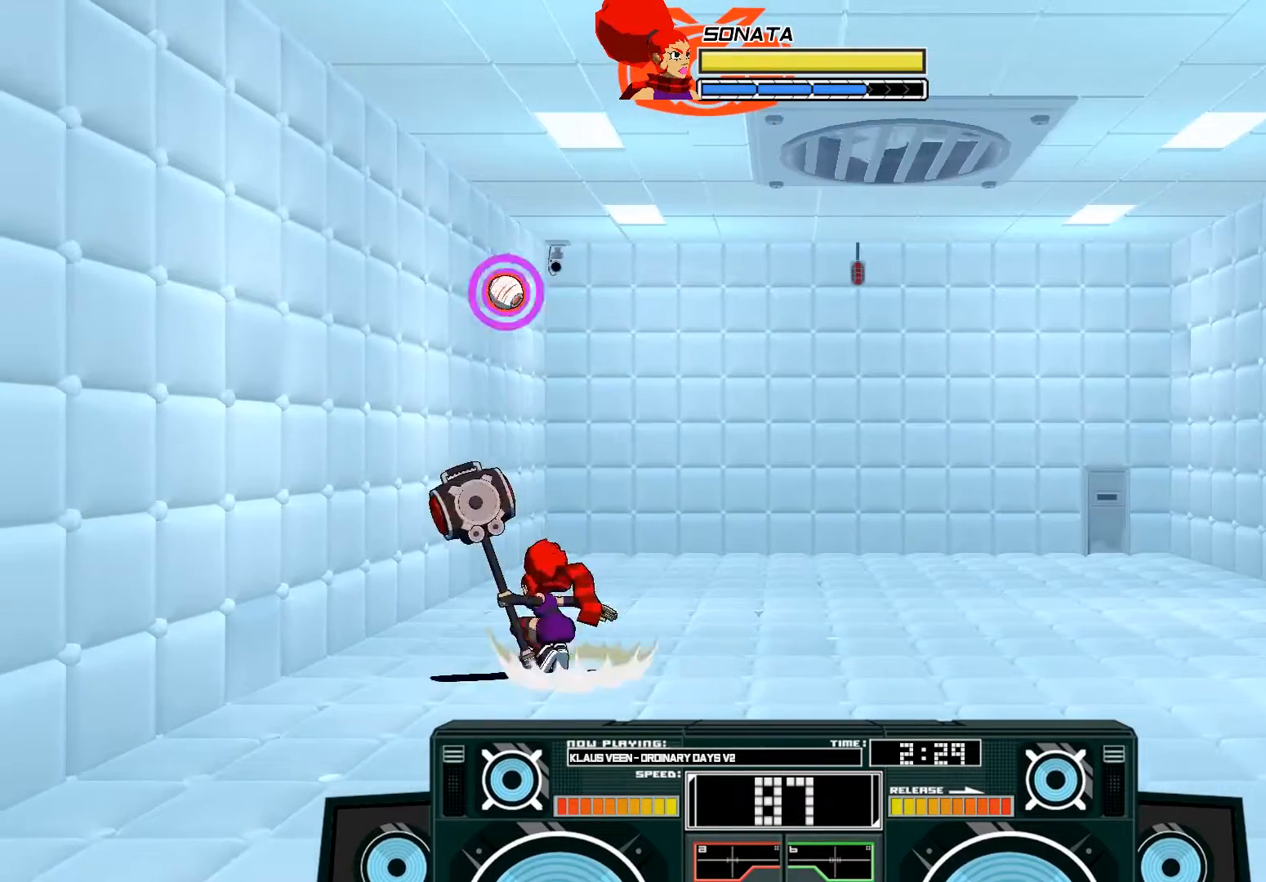
{"buttons": ["A", "B"], "left_stick": "up-left", "right_stick": "center", "events": [[50, "left_stick", "center"], [150, "A", "down"], [150, "B", "down"], [183, "left_stick", "right"], [317, "B", "up"], [350, "A", "up"], [417, "A", "down"], [417, "left_stick", "up-left"], [450, "B", "down"]]}
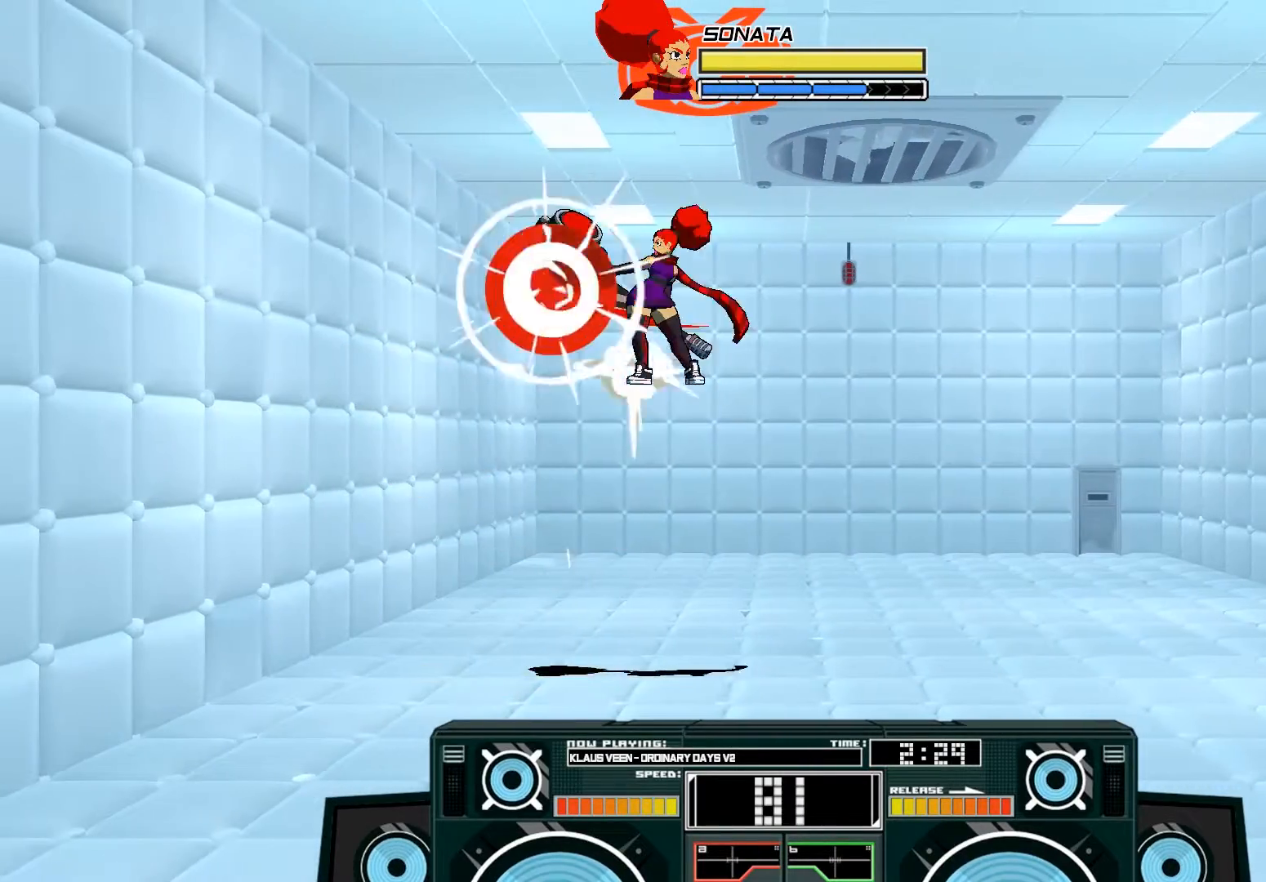
{"buttons": ["A"], "left_stick": "down", "right_stick": "center", "events": [[117, "B", "up"], [217, "left_stick", "down-left"], [250, "B", "down"], [283, "left_stick", "down"], [350, "B", "up"]]}
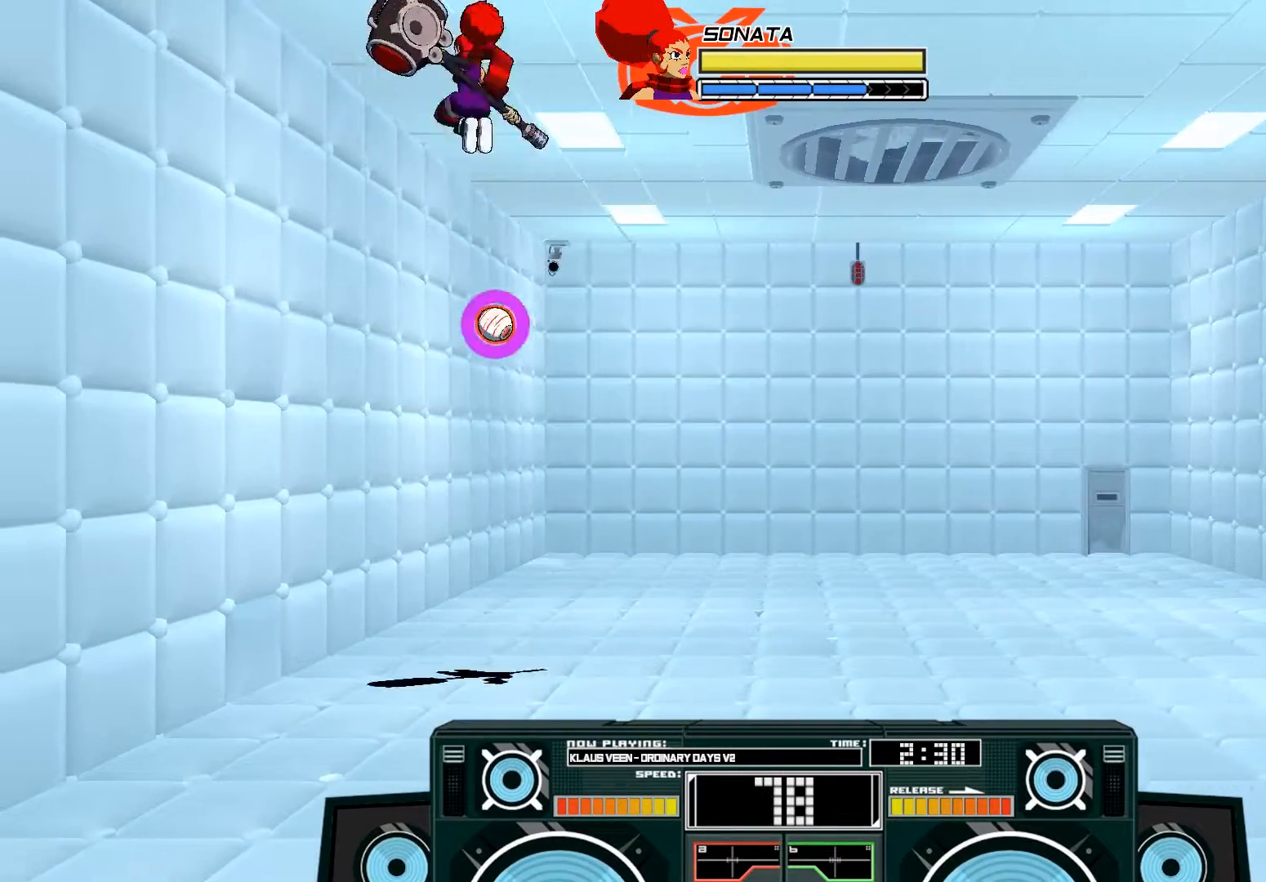
{"buttons": [], "left_stick": "left", "right_stick": "center", "events": [[17, "X", "down"], [50, "left_stick", "down-right"], [350, "X", "up"], [383, "left_stick", "center"], [417, "A", "up"], [483, "left_stick", "left"]]}
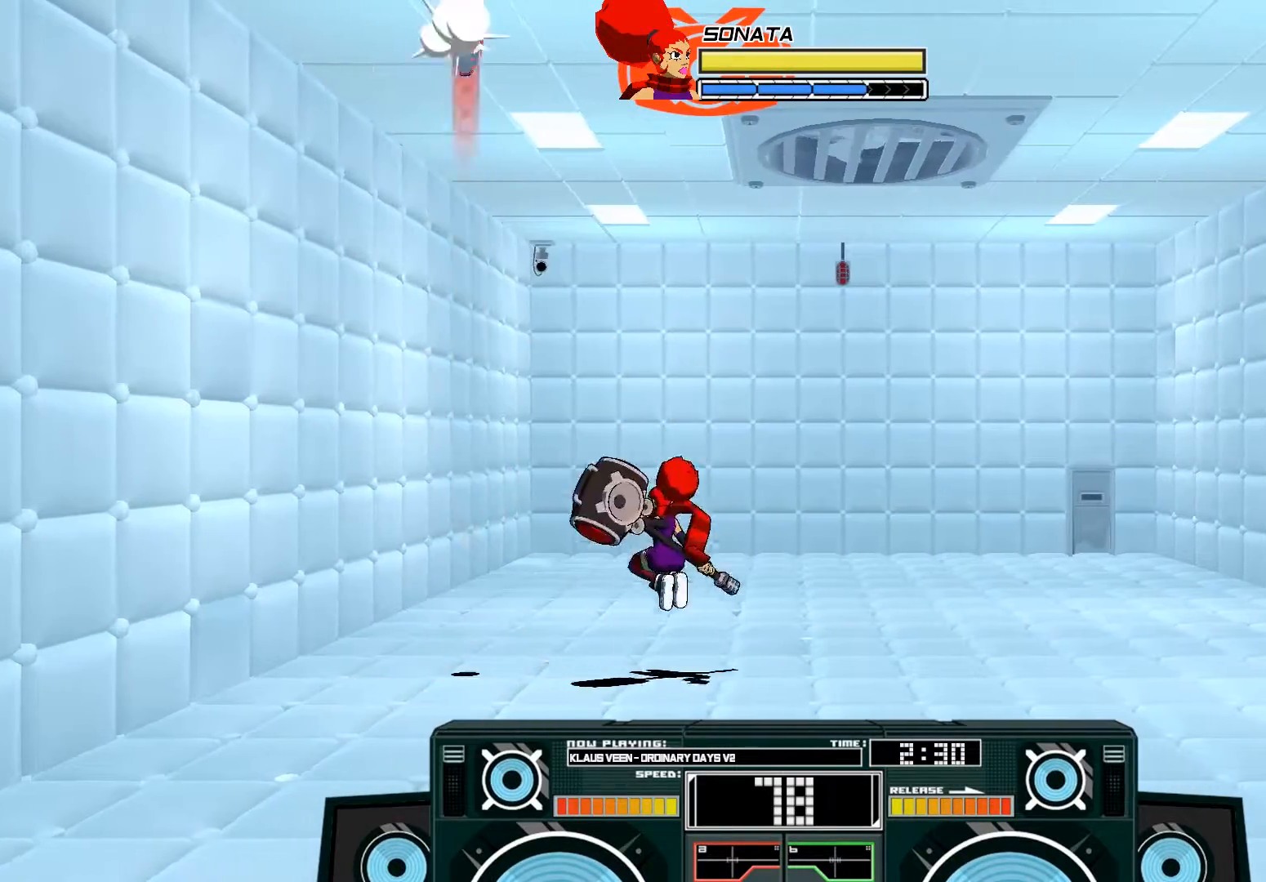
{"buttons": [], "left_stick": "right", "right_stick": "center", "events": [[250, "B", "down"], [317, "left_stick", "right"], [450, "B", "up"]]}
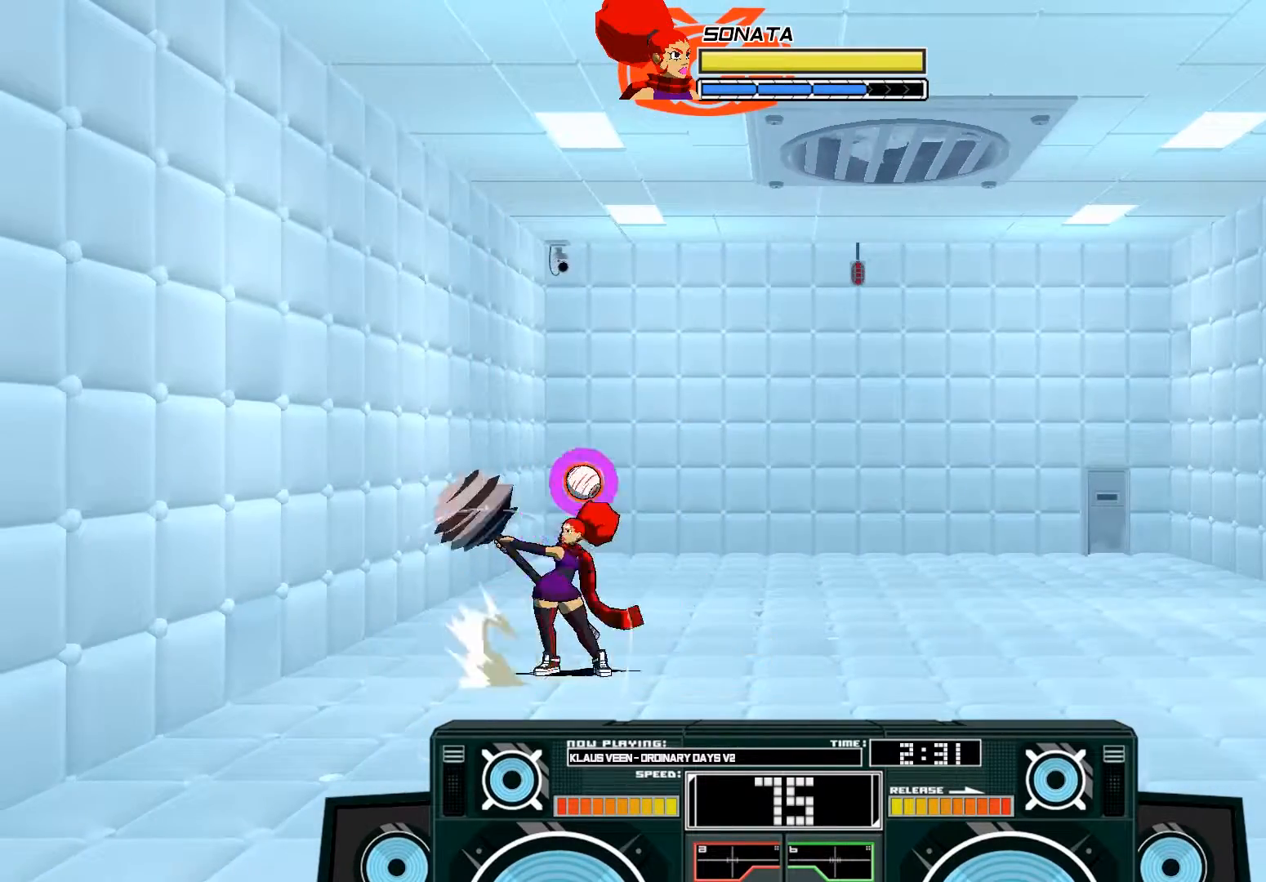
{"buttons": [], "left_stick": "right", "right_stick": "center", "events": []}
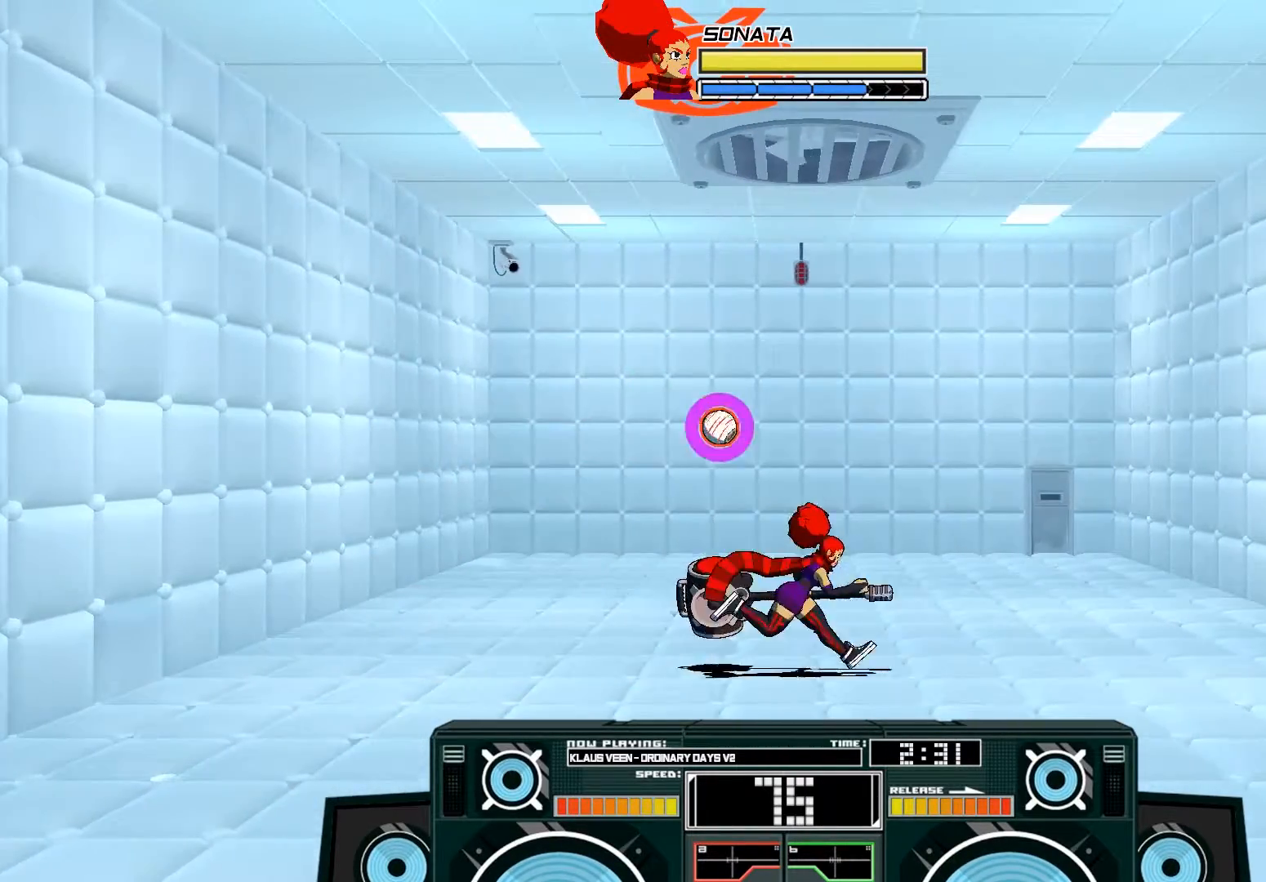
{"buttons": ["A"], "left_stick": "up-left", "right_stick": "center", "events": [[150, "left_stick", "left"], [183, "A", "down"], [183, "B", "down"], [250, "left_stick", "up-left"], [417, "B", "up"]]}
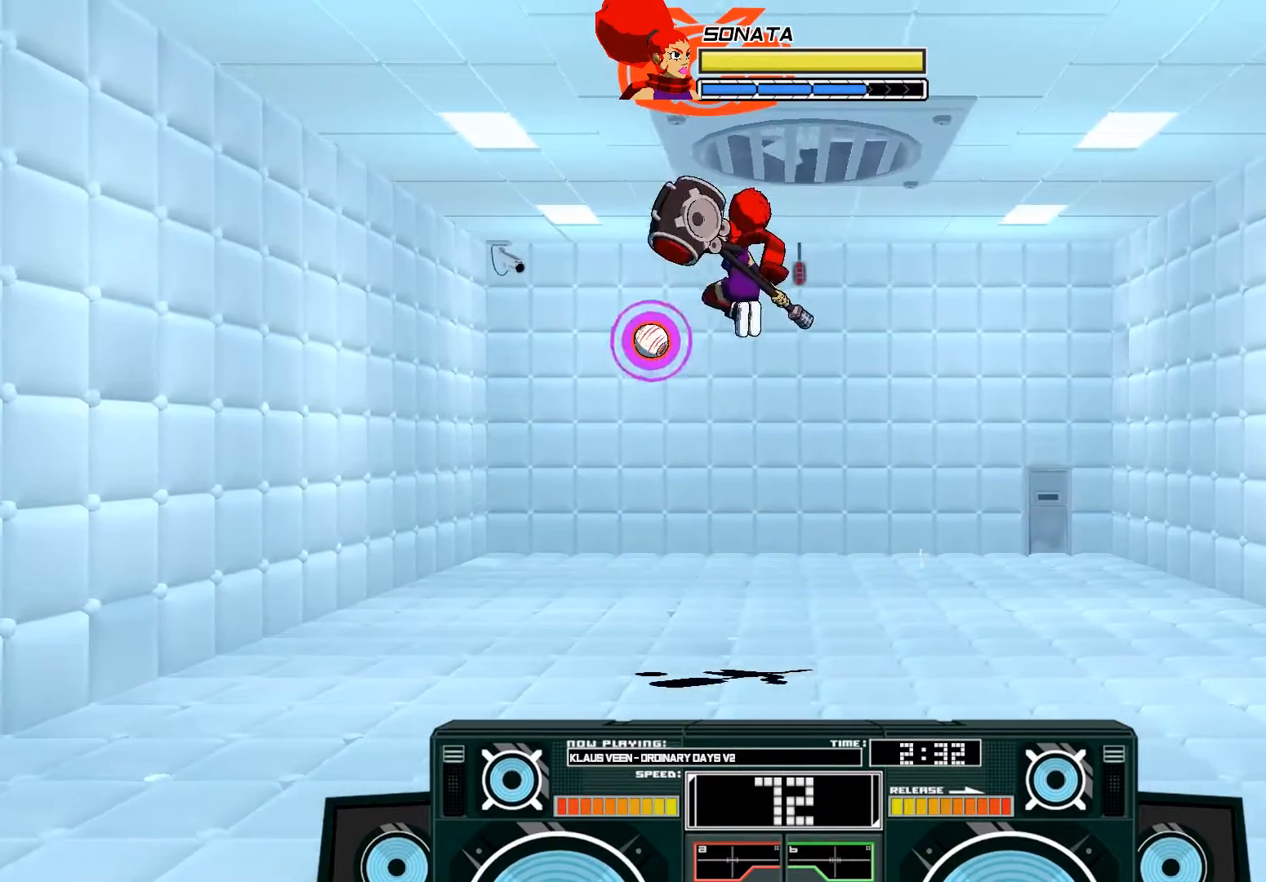
{"buttons": ["A", "X"], "left_stick": "down-right", "right_stick": "center", "events": [[83, "left_stick", "down"], [150, "X", "down"], [183, "left_stick", "down-right"]]}
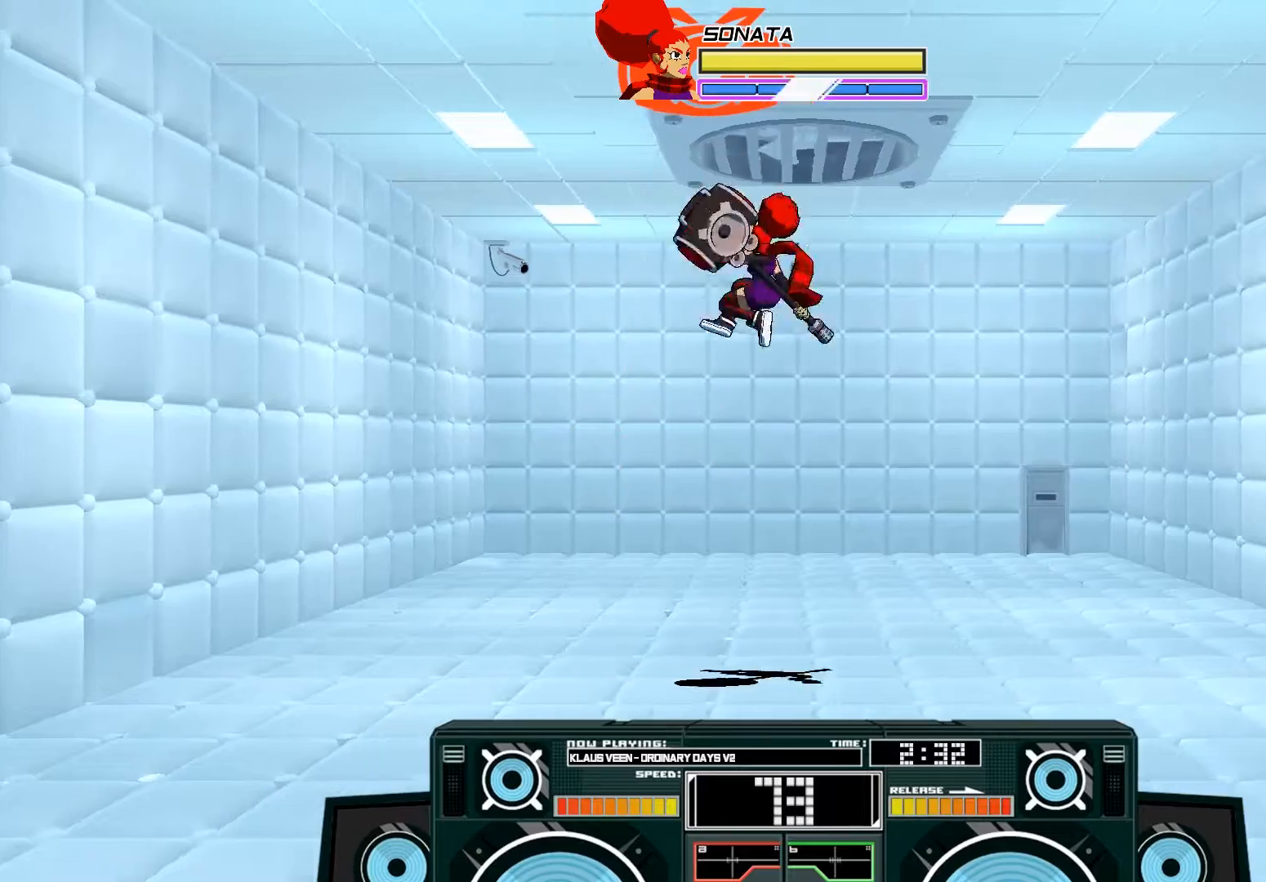
{"buttons": ["A"], "left_stick": "center", "right_stick": "center", "events": [[50, "X", "up"], [50, "left_stick", "center"], [83, "A", "up"], [150, "A", "down"], [150, "B", "down"], [183, "left_stick", "right"], [383, "B", "up"], [383, "left_stick", "center"]]}
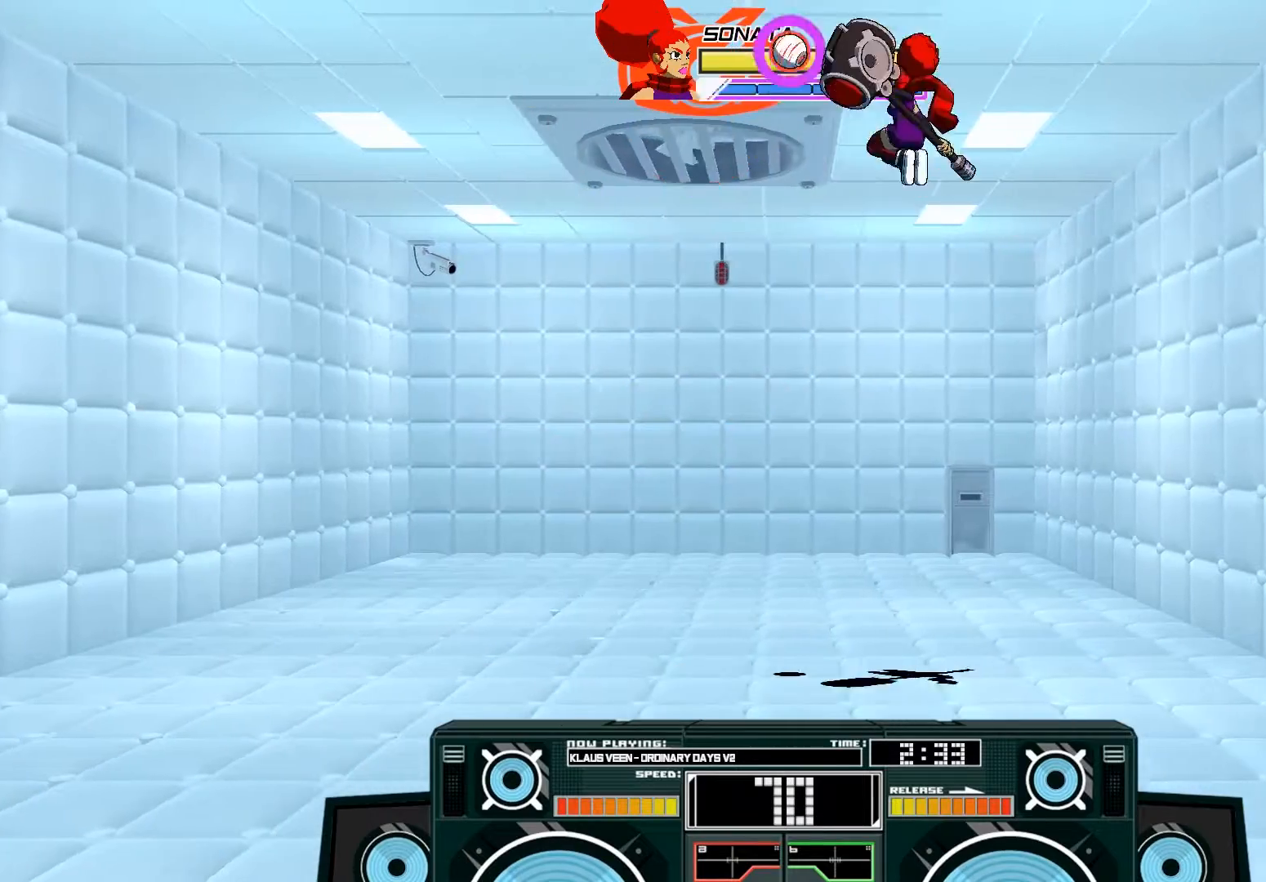
{"buttons": ["A", "X"], "left_stick": "down", "right_stick": "center", "events": [[50, "left_stick", "left"], [117, "left_stick", "down"], [183, "B", "down"], [283, "B", "up"], [450, "X", "down"]]}
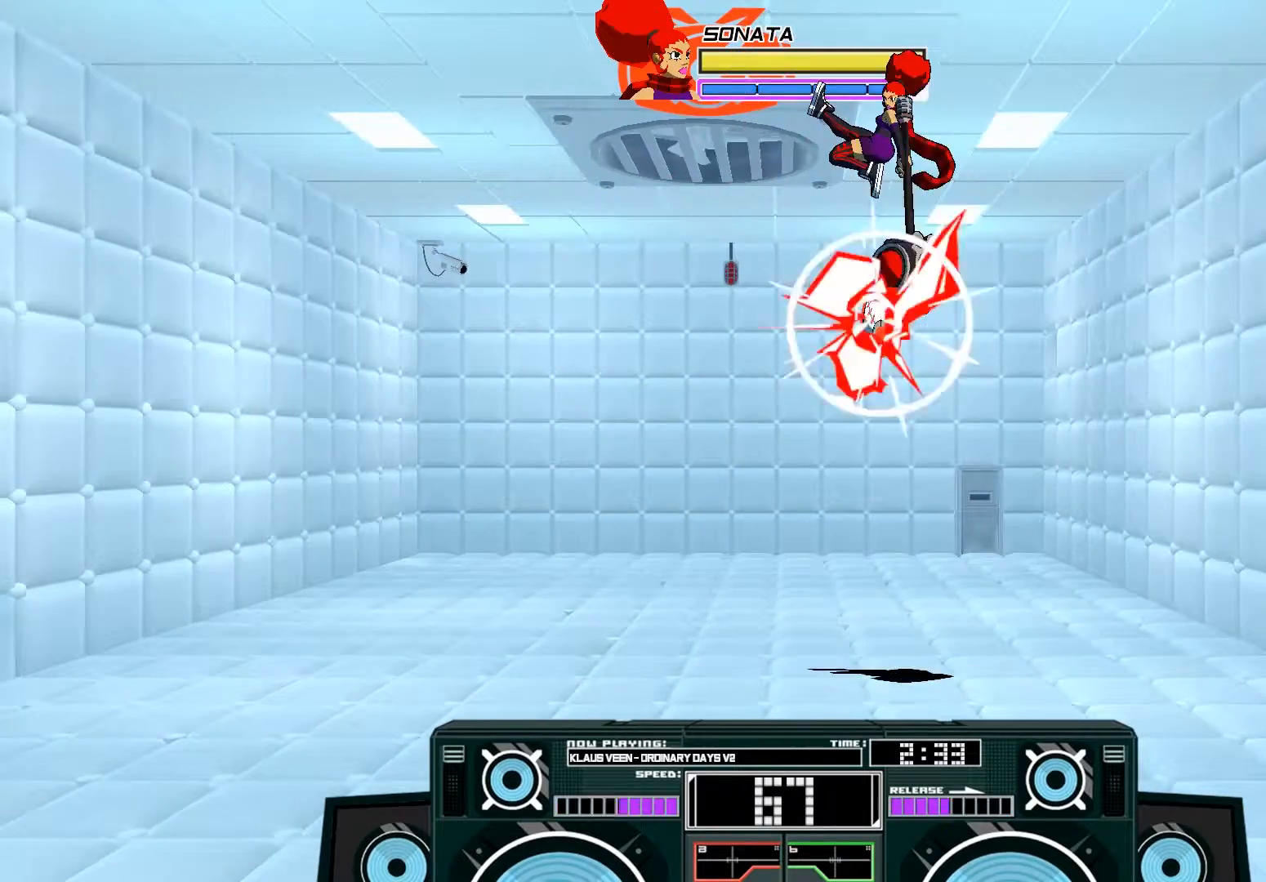
{"buttons": ["B"], "left_stick": "down", "right_stick": "center", "events": [[150, "X", "up"], [283, "A", "up"], [383, "B", "down"]]}
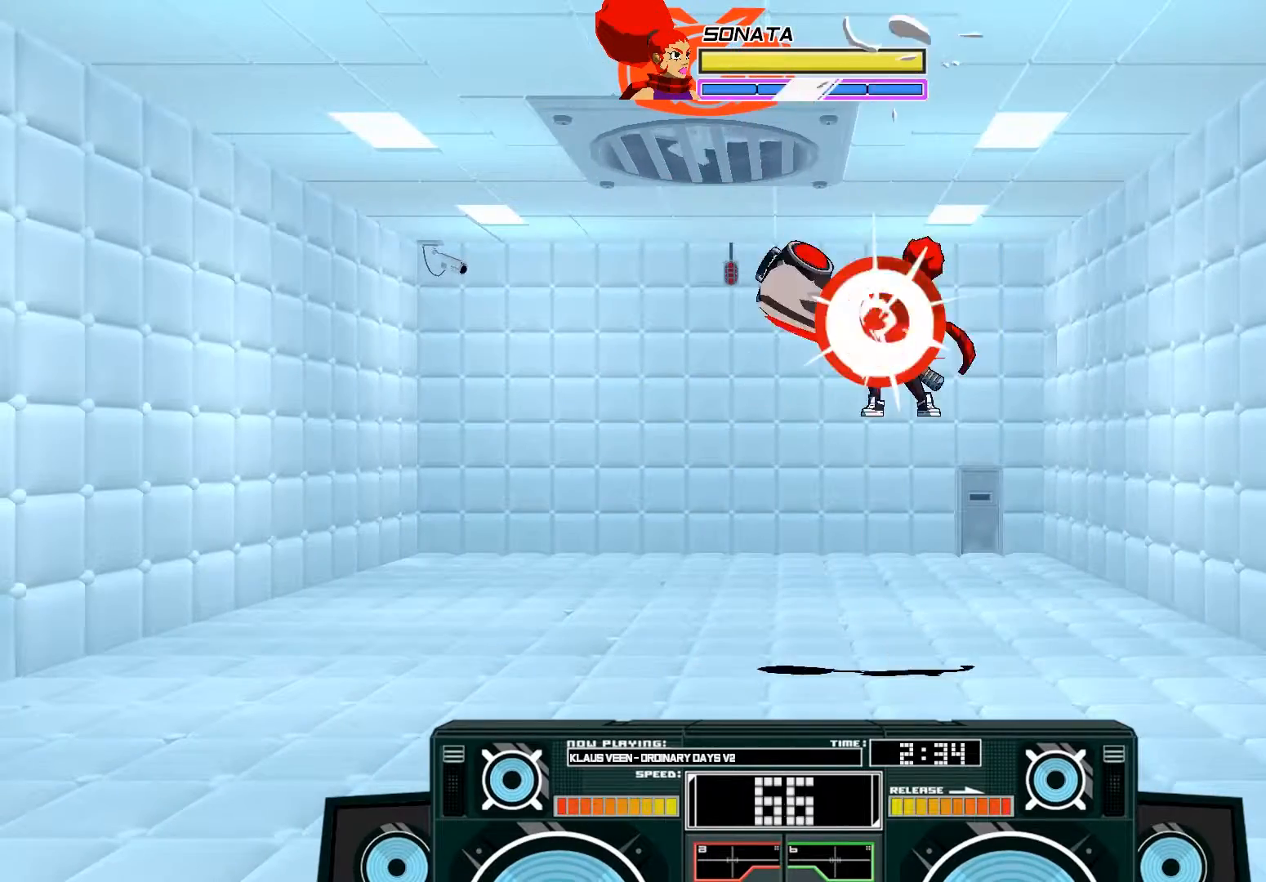
{"buttons": [], "left_stick": "center", "right_stick": "center", "events": [[50, "B", "up"], [283, "A", "down"], [283, "X", "down"], [317, "left_stick", "right"], [417, "X", "up"], [483, "A", "up"], [483, "left_stick", "center"]]}
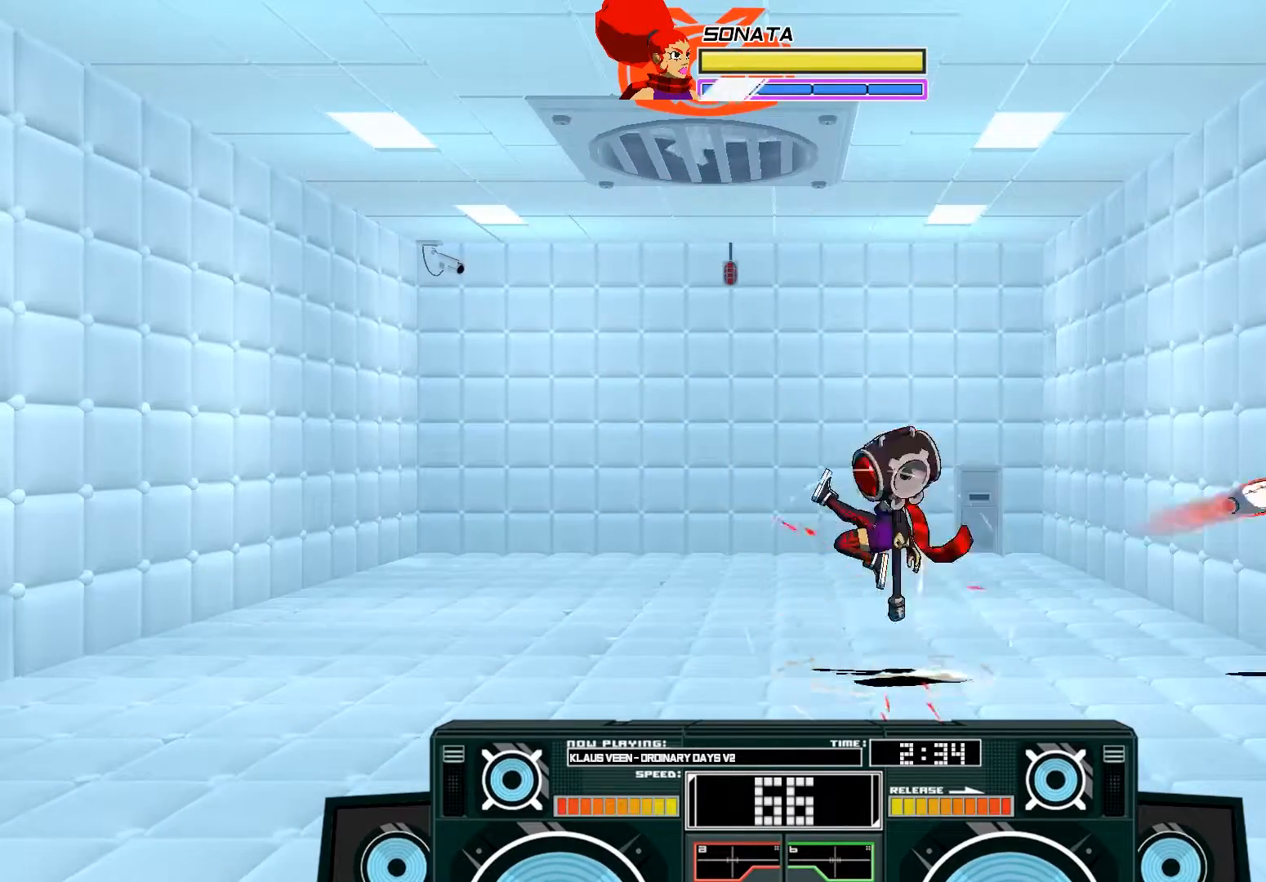
{"buttons": [], "left_stick": "left", "right_stick": "center", "events": [[250, "A", "down"], [283, "left_stick", "left"], [417, "A", "up"]]}
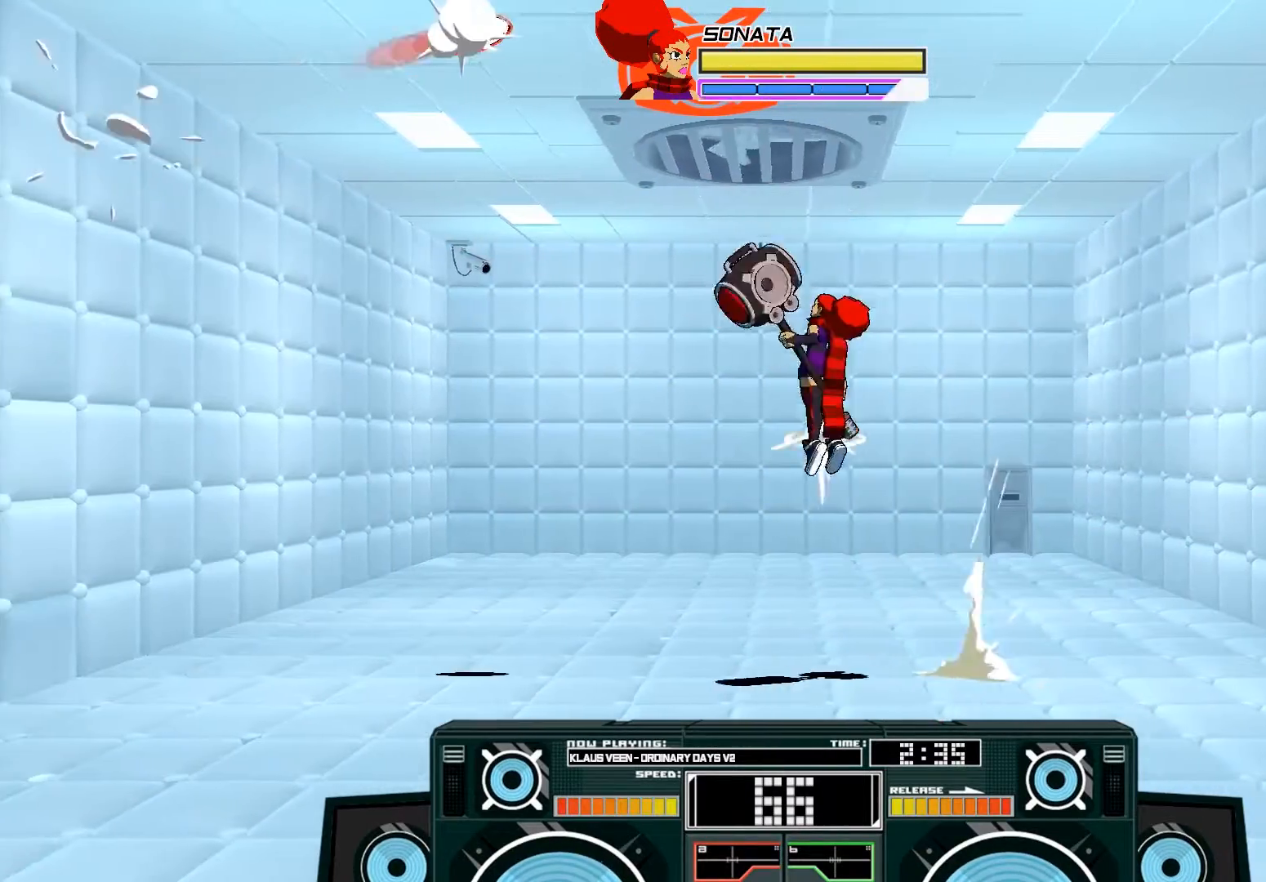
{"buttons": [], "left_stick": "center", "right_stick": "center", "events": [[17, "A", "down"], [50, "B", "down"], [83, "left_stick", "right"], [383, "B", "up"], [383, "left_stick", "center"], [483, "A", "up"]]}
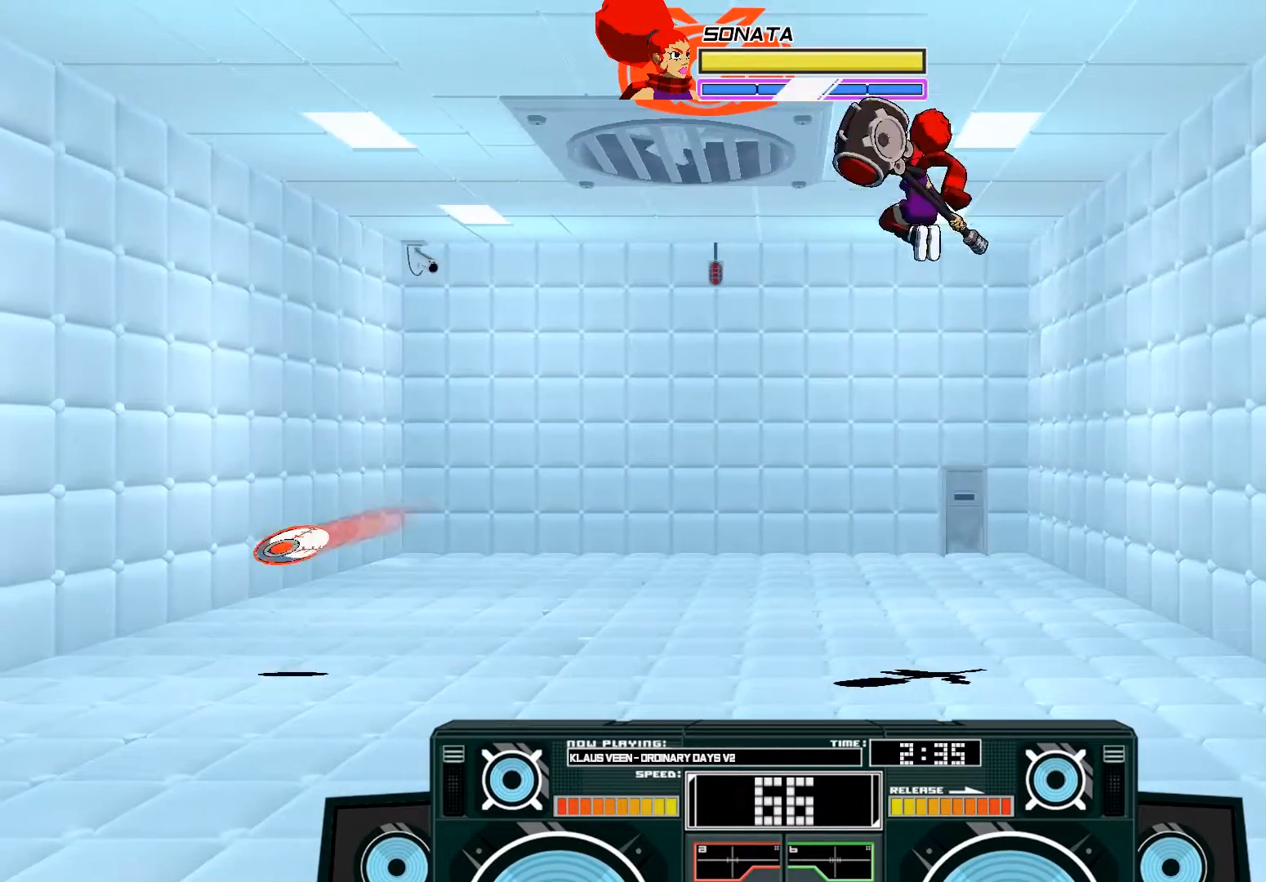
{"buttons": ["A", "B"], "left_stick": "left", "right_stick": "center", "events": [[50, "left_stick", "down"], [283, "left_stick", "center"], [317, "A", "down"], [350, "B", "down"], [350, "left_stick", "left"]]}
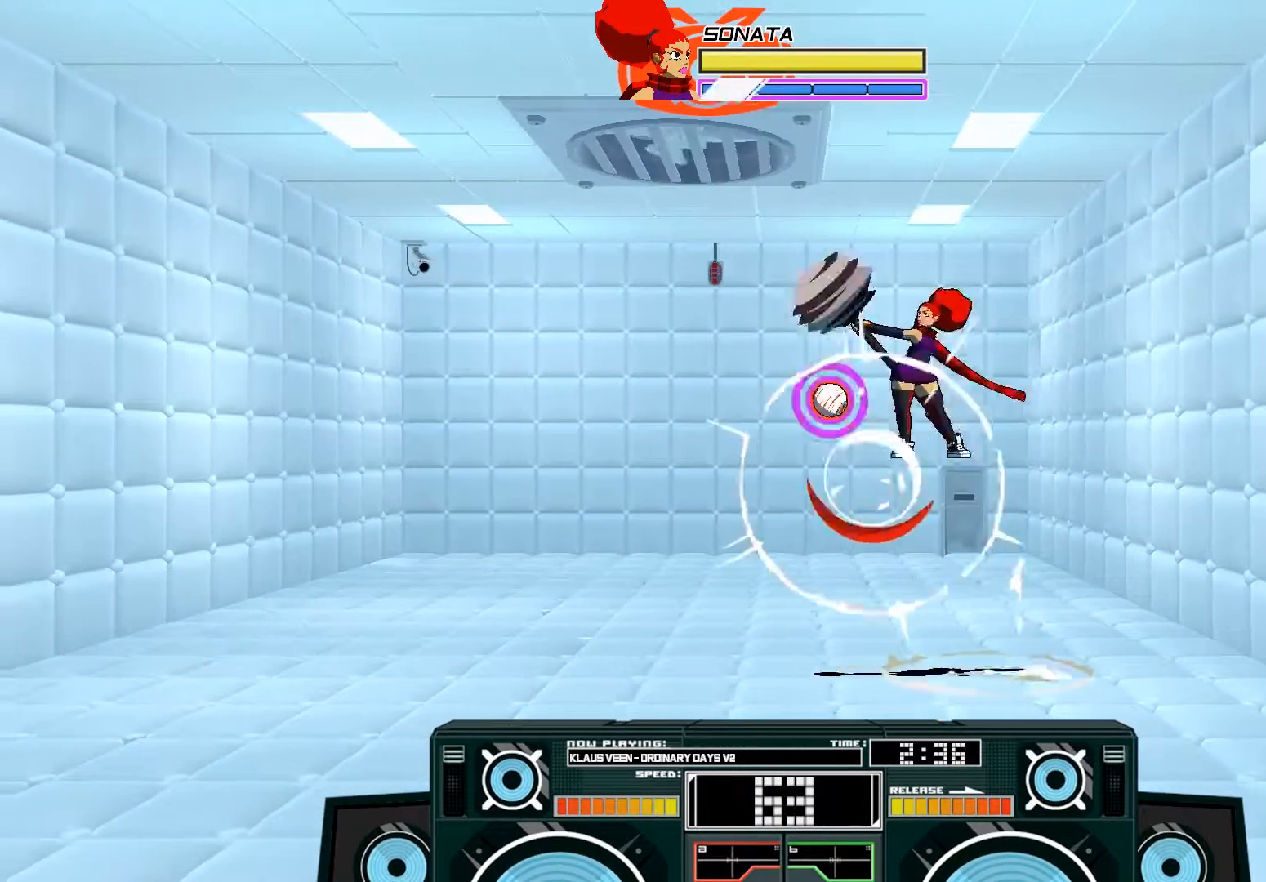
{"buttons": ["A"], "left_stick": "left", "right_stick": "center", "events": [[50, "B", "up"], [50, "left_stick", "center"], [183, "X", "down"], [217, "left_stick", "left"], [483, "X", "up"]]}
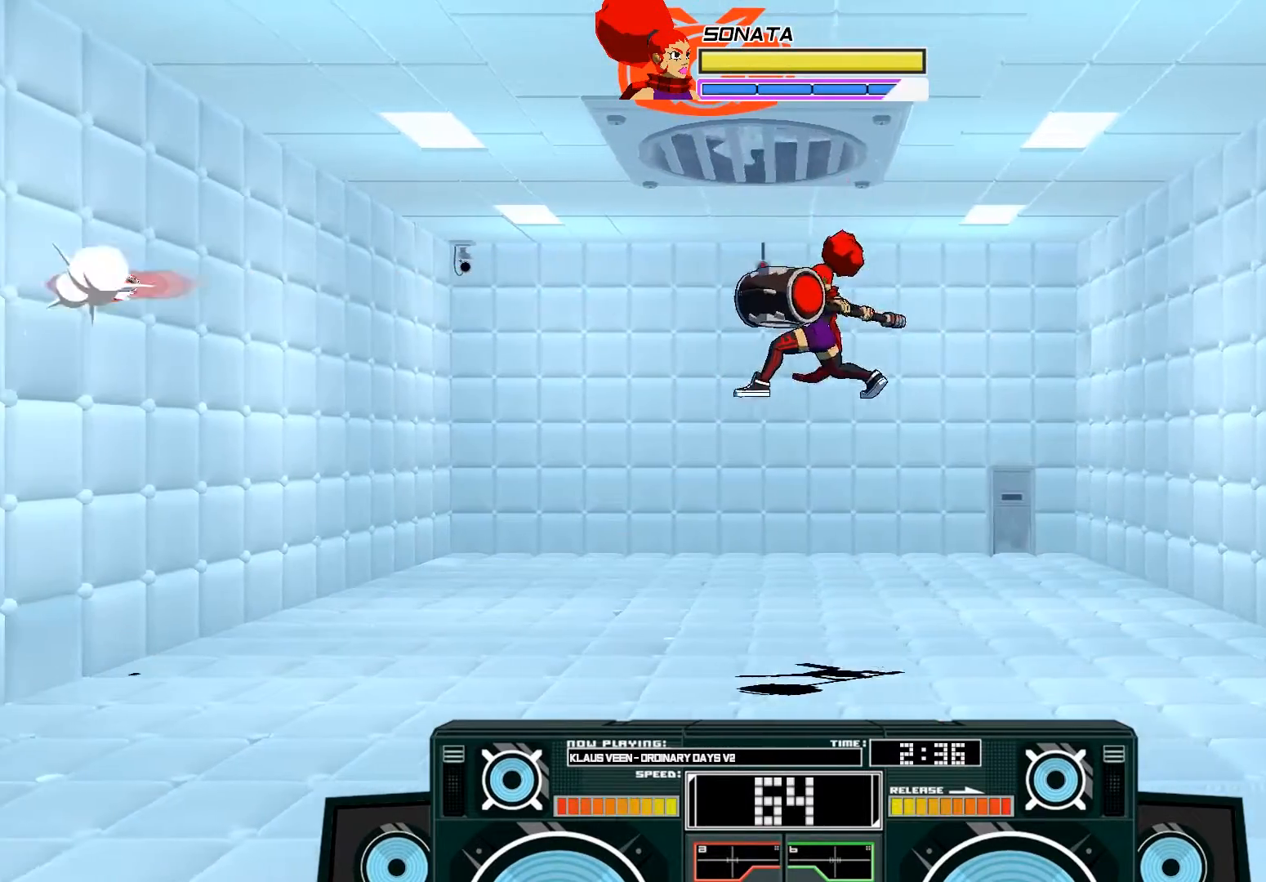
{"buttons": ["A", "B"], "left_stick": "up-left", "right_stick": "center", "events": [[17, "A", "up"], [17, "left_stick", "center"], [150, "A", "down"], [150, "B", "down"], [150, "left_stick", "right"], [350, "B", "up"], [383, "A", "up"], [417, "A", "down"], [450, "B", "down"], [450, "left_stick", "up-left"]]}
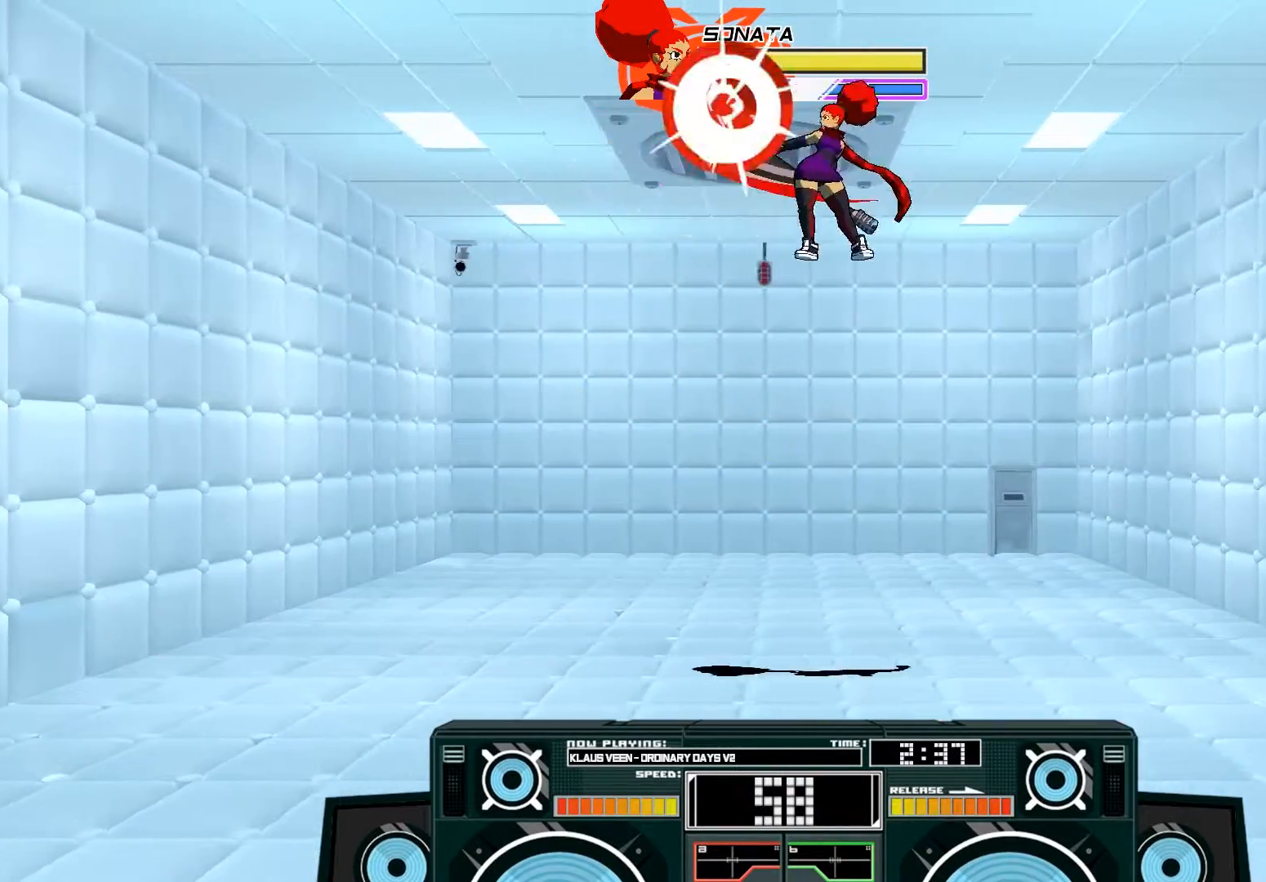
{"buttons": ["A", "X"], "left_stick": "up-left", "right_stick": "center", "events": [[83, "B", "up"], [217, "X", "down"], [317, "X", "up"], [350, "X", "down"]]}
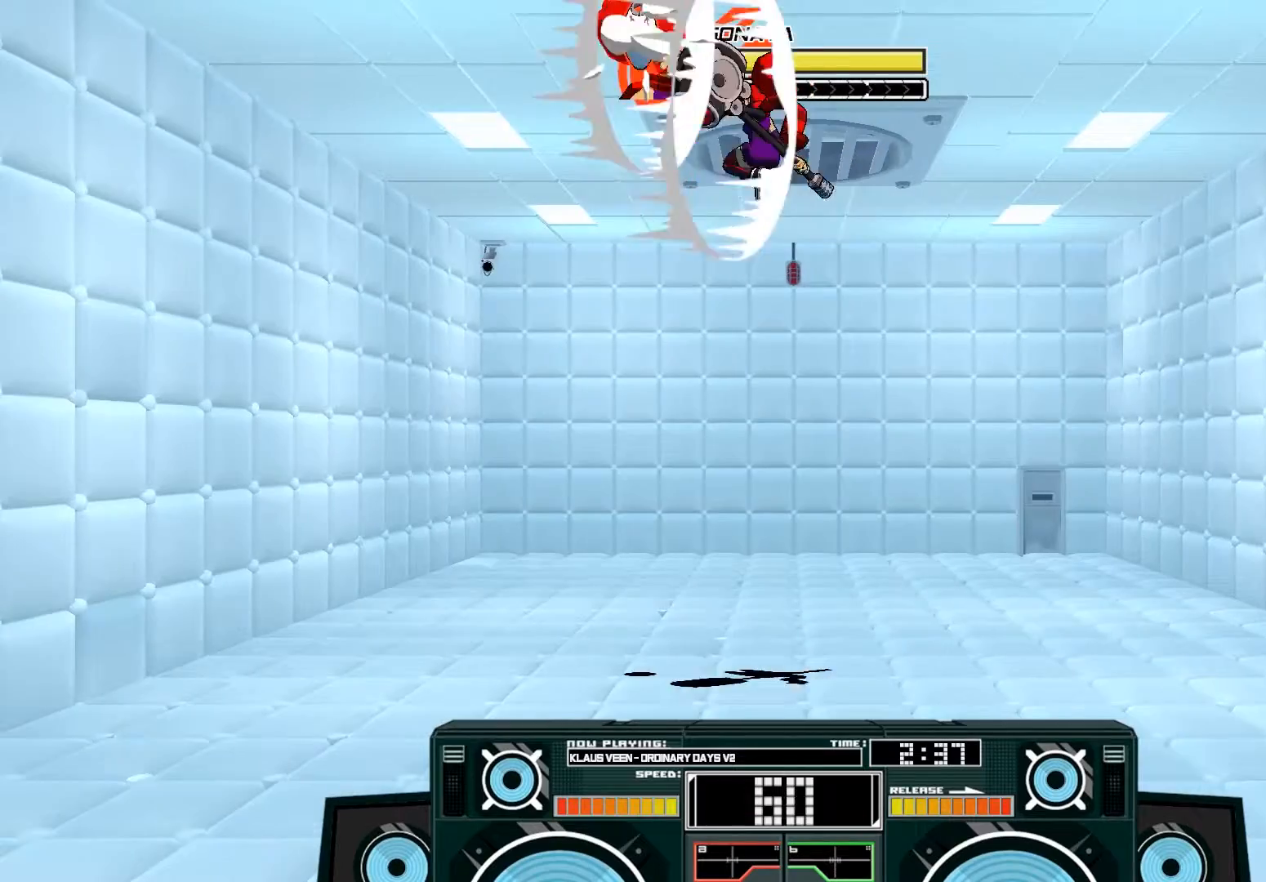
{"buttons": ["A", "X"], "left_stick": "right", "right_stick": "center", "events": [[17, "X", "up"], [117, "B", "down"], [117, "left_stick", "down"], [250, "B", "up"], [350, "left_stick", "up-right"], [417, "X", "down"], [467, "left_stick", "right"]]}
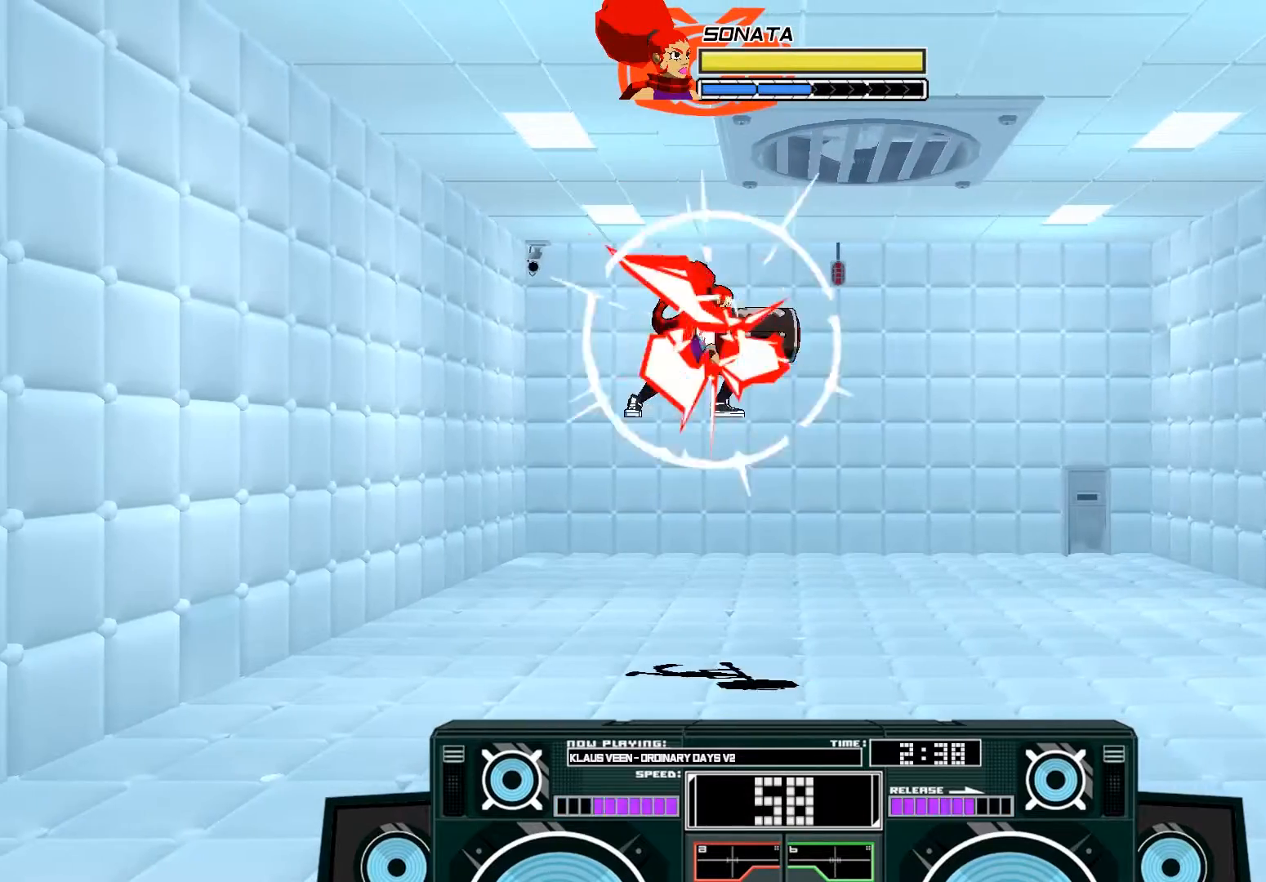
{"buttons": ["A", "B"], "left_stick": "down", "right_stick": "center", "events": [[217, "X", "up"], [383, "B", "down"], [417, "left_stick", "down"]]}
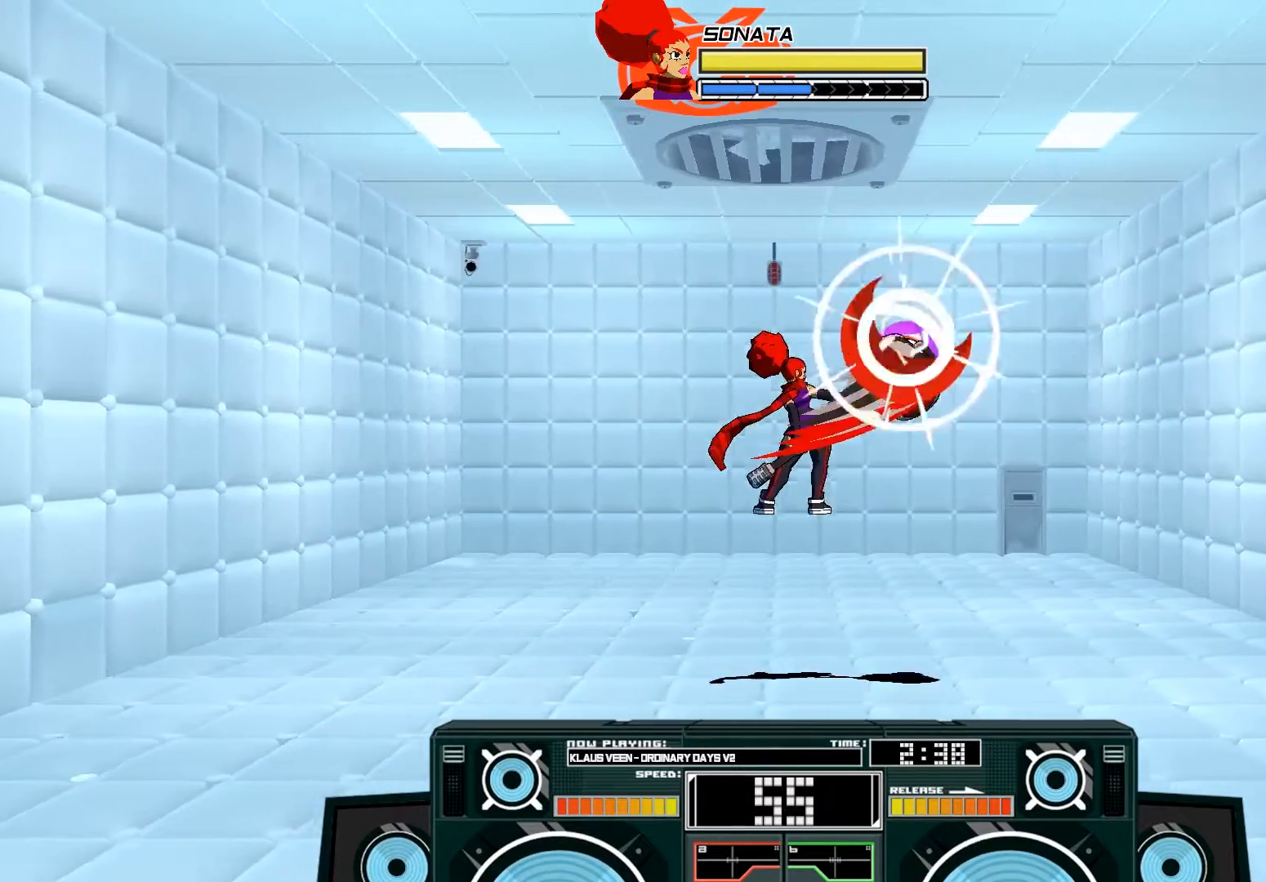
{"buttons": [], "left_stick": "left", "right_stick": "center", "events": [[17, "B", "up"], [83, "A", "up"], [117, "left_stick", "right"], [183, "A", "down"], [183, "X", "down"], [183, "left_stick", "left"], [250, "X", "up"], [283, "A", "up"]]}
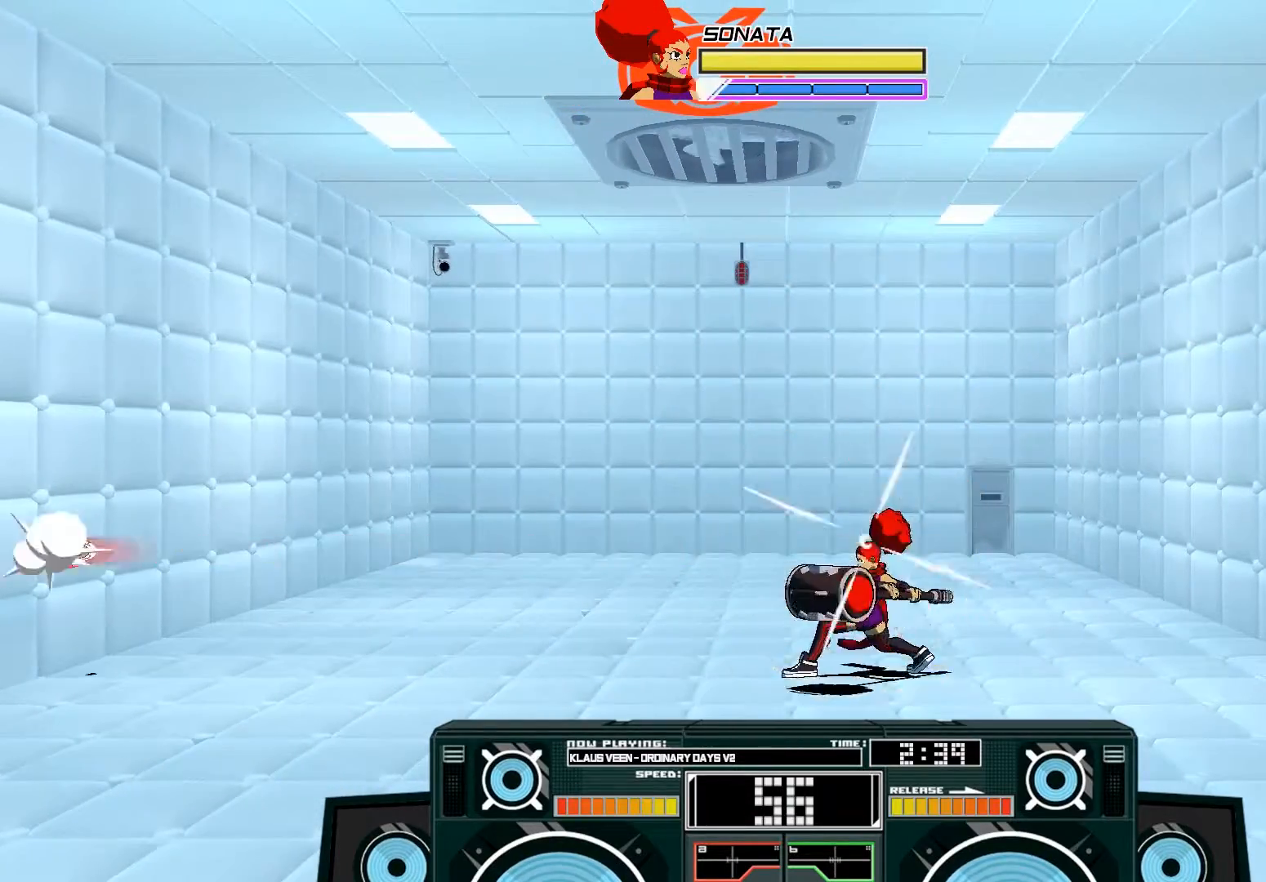
{"buttons": ["A", "X"], "left_stick": "right", "right_stick": "center", "events": [[183, "B", "down"], [217, "left_stick", "down-right"], [283, "left_stick", "right"], [317, "B", "up"], [450, "A", "down"], [483, "X", "down"]]}